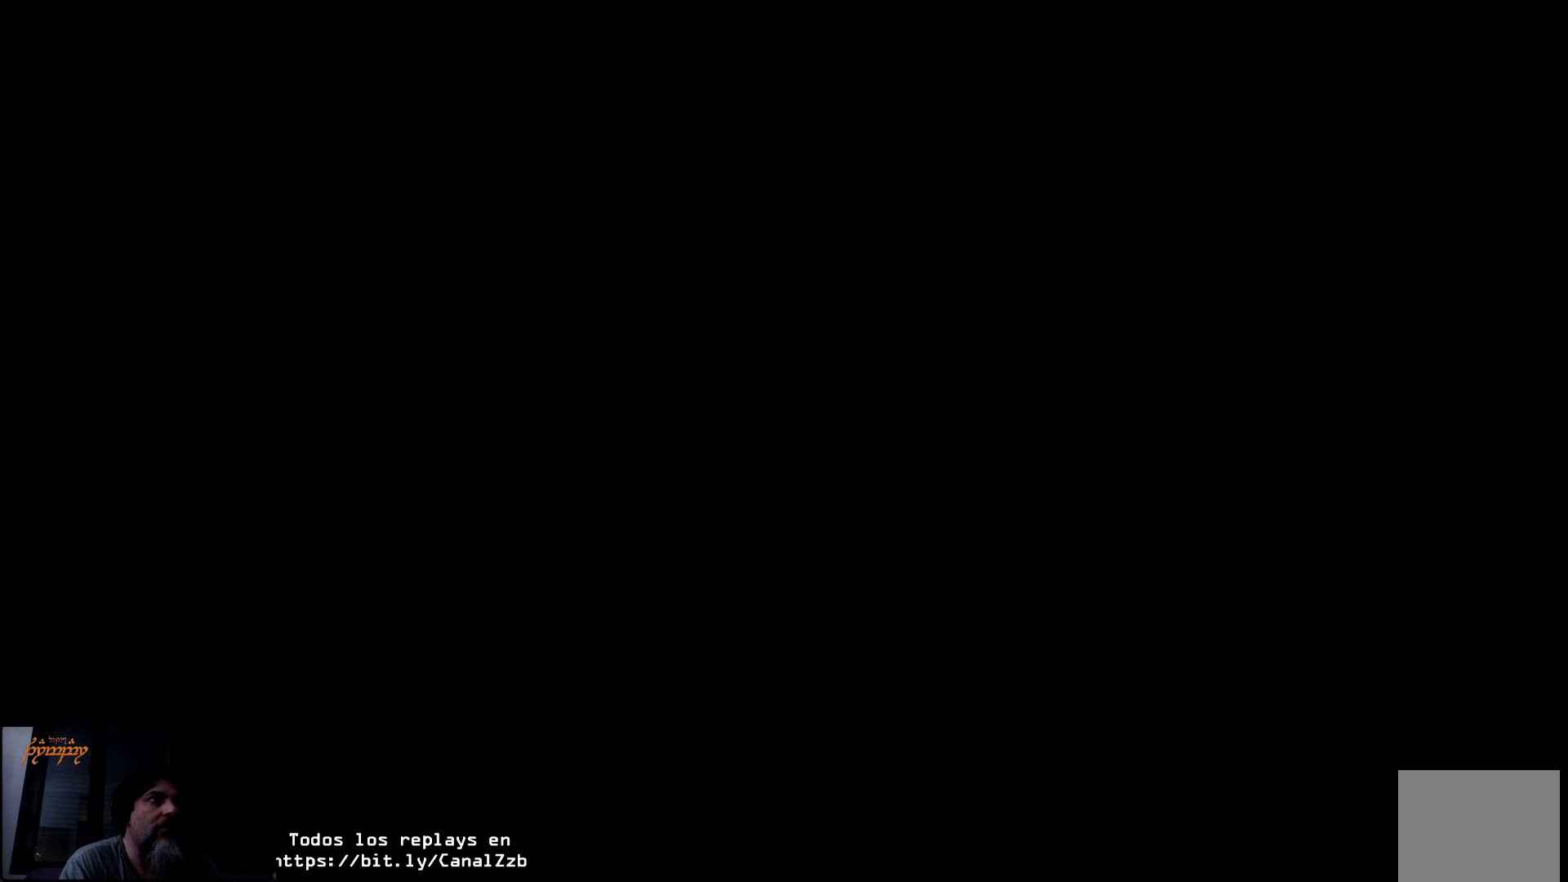
Gameplay with a controller (Xbox layout); each line is a JSON object with the inputs held at the frame after it. "events" lists button and stick changes between this image and that frame as [ms after this image, input, new state], when the widget could be followed in between.
{"buttons": [], "left_stick": "center", "right_stick": "center", "events": [[133, "L2", "up"]]}
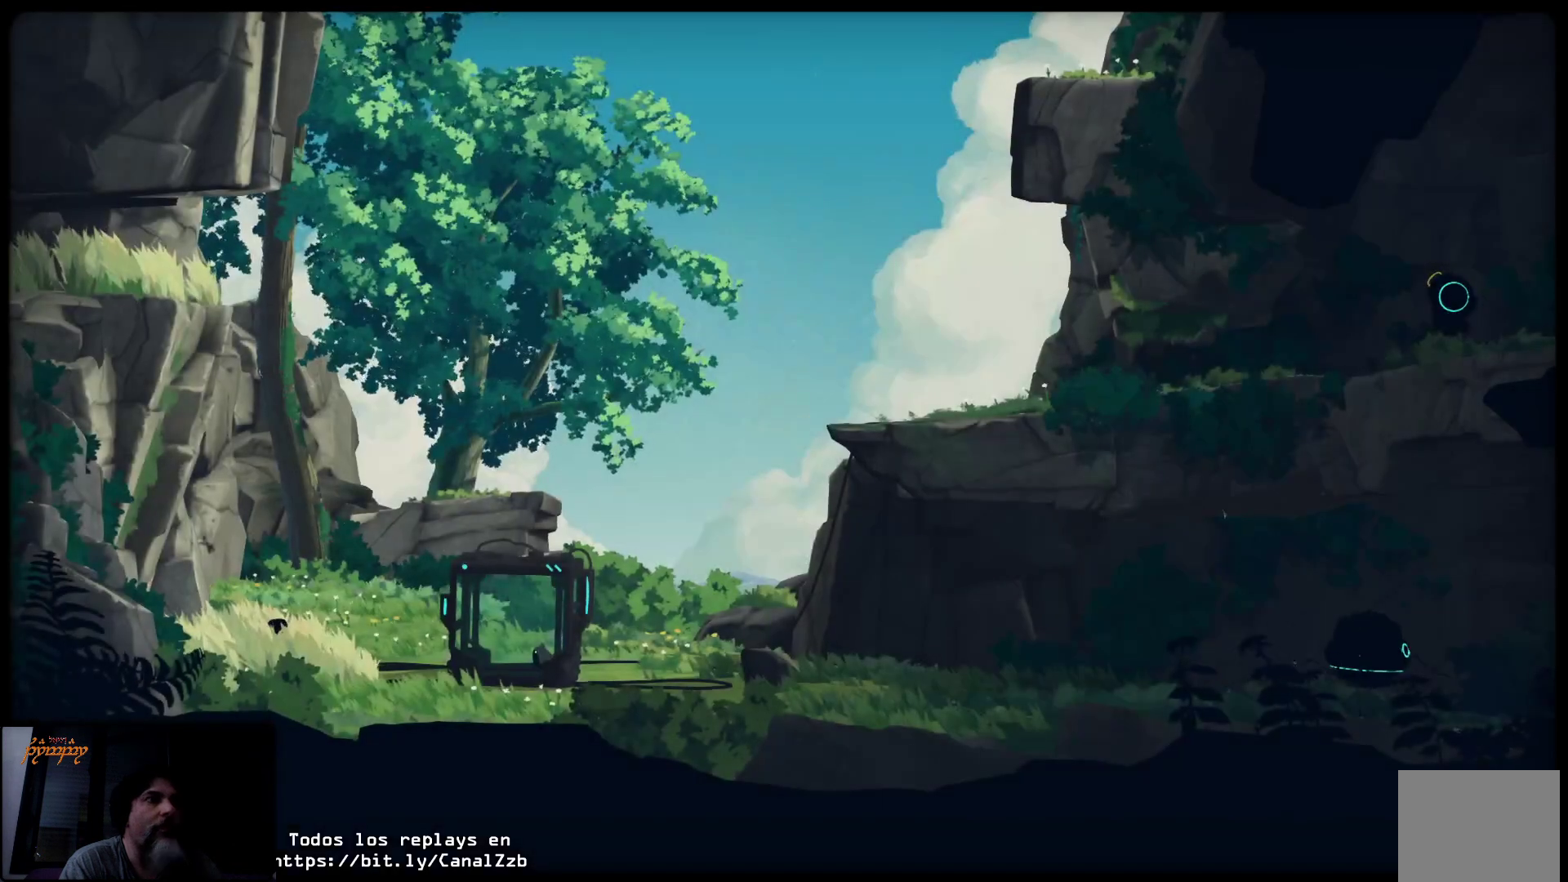
{"buttons": [], "left_stick": "right", "right_stick": "center", "events": [[117, "left_stick", "right"]]}
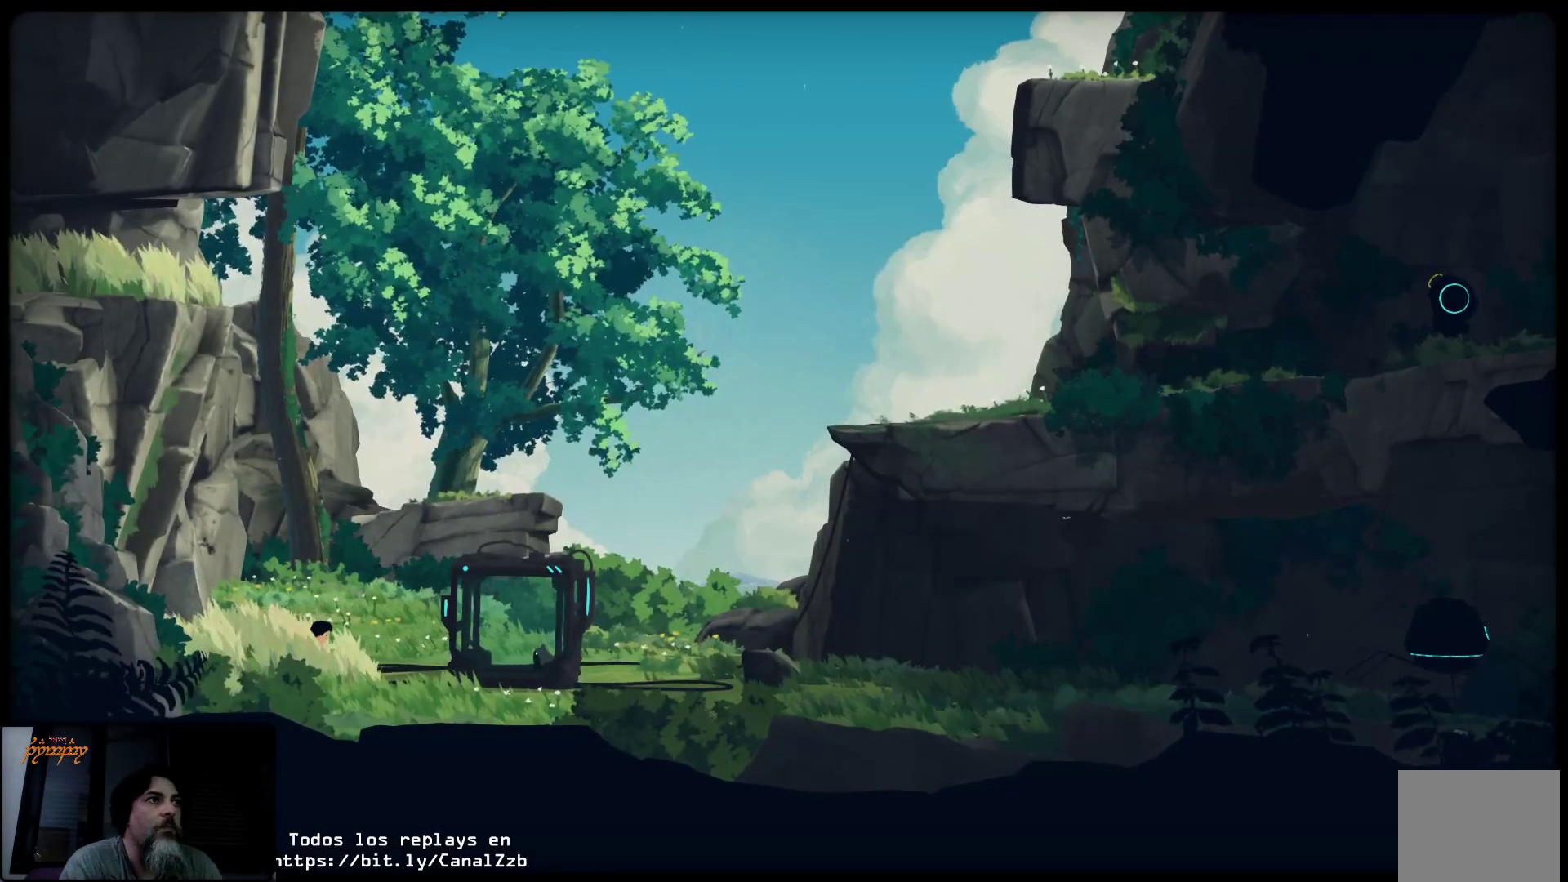
{"buttons": [], "left_stick": "up-right", "right_stick": "center", "events": [[117, "left_stick", "up-right"]]}
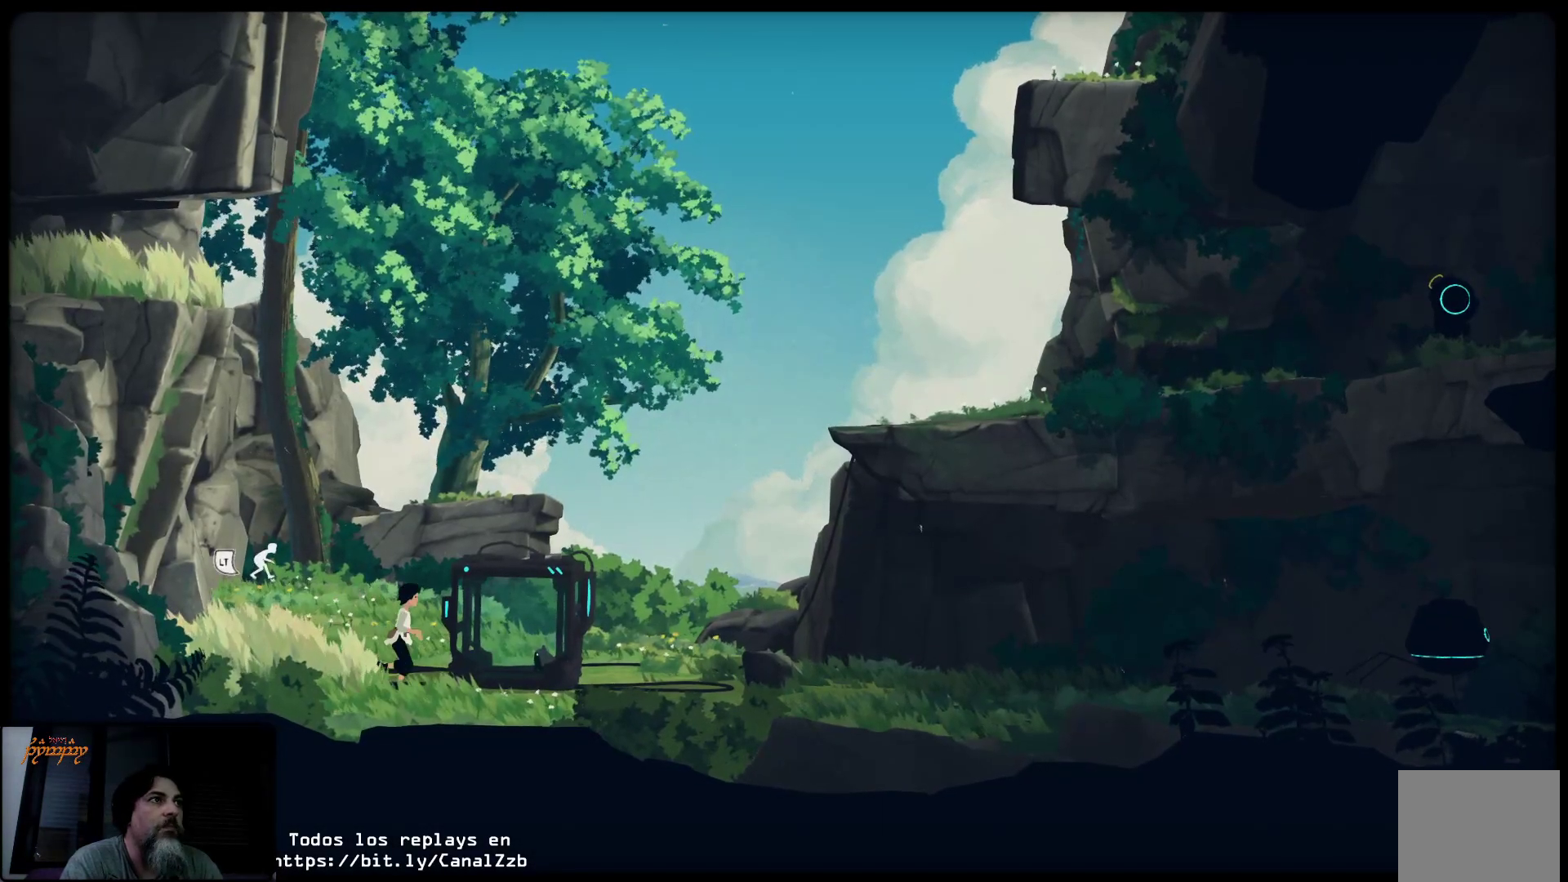
{"buttons": ["X"], "left_stick": "up-right", "right_stick": "center", "events": [[117, "X", "down"]]}
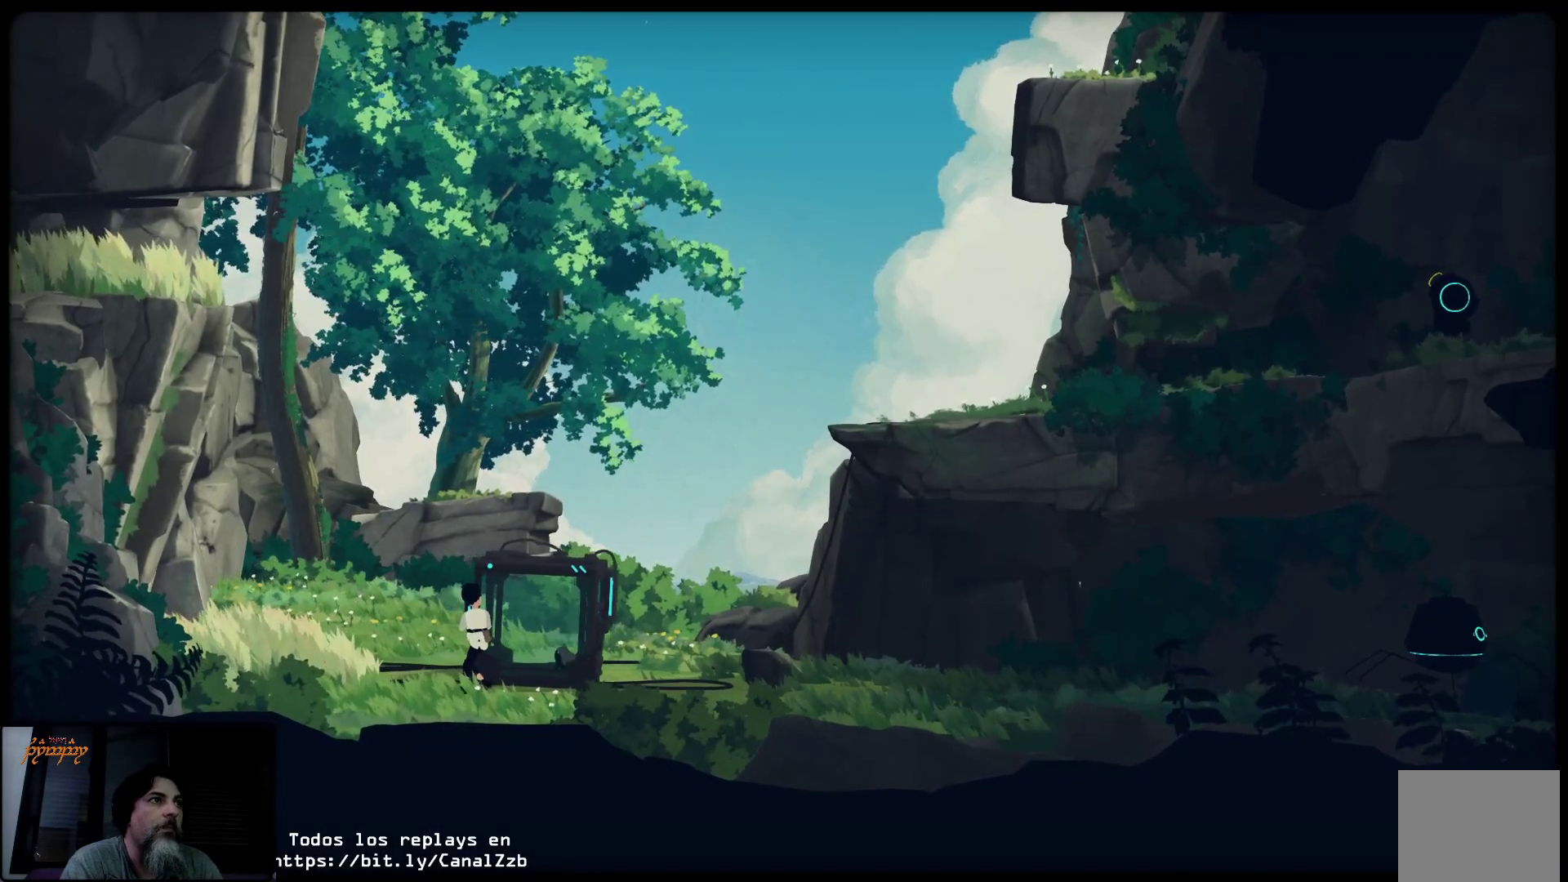
{"buttons": ["X"], "left_stick": "up-right", "right_stick": "center", "events": []}
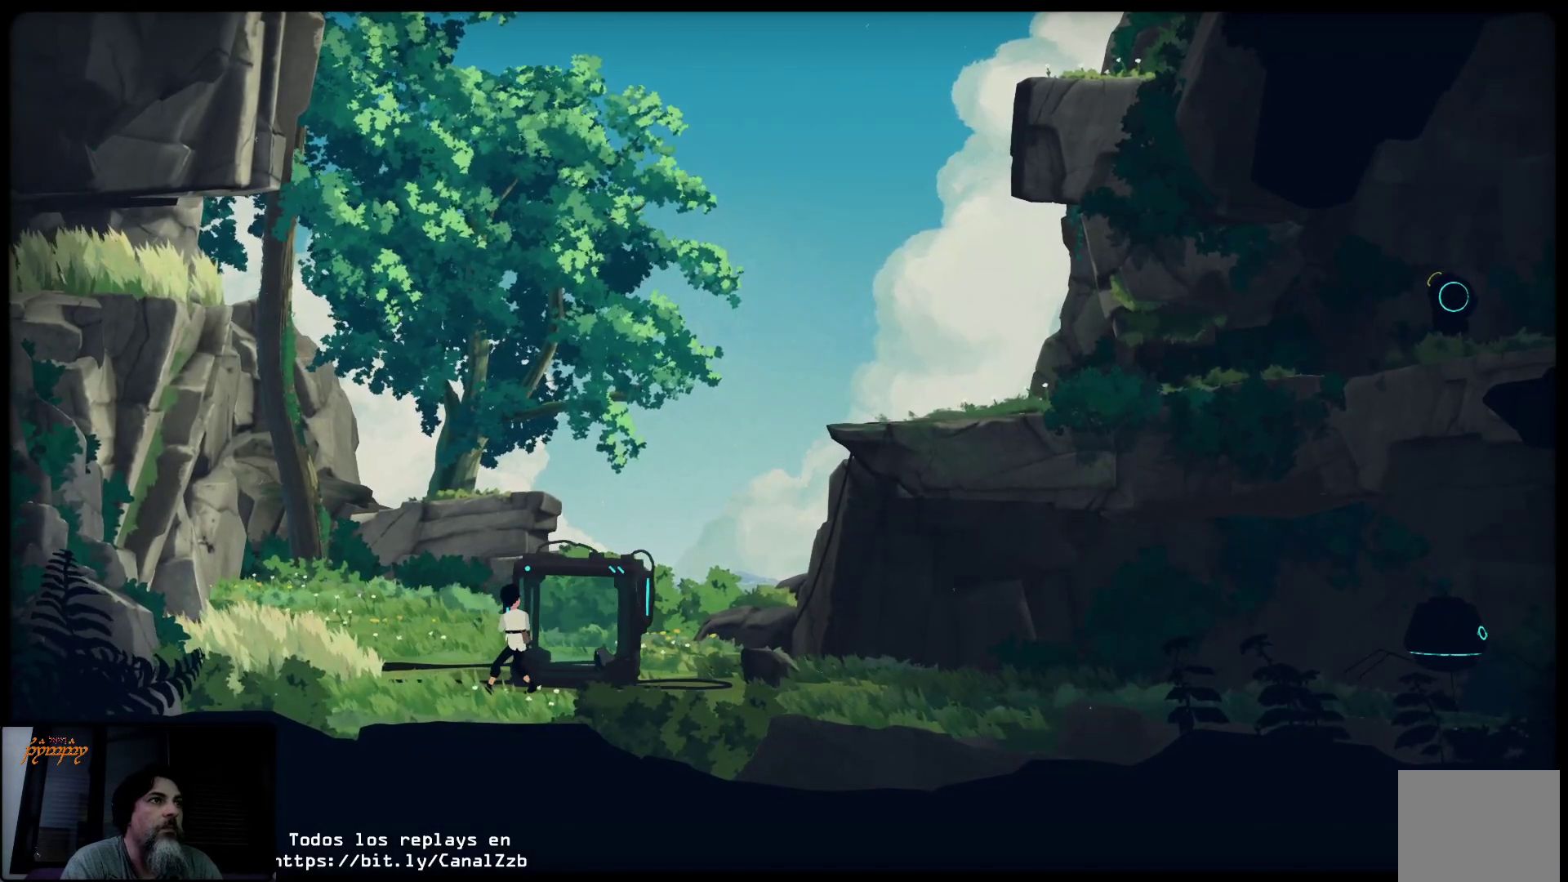
{"buttons": ["X"], "left_stick": "up-right", "right_stick": "center", "events": []}
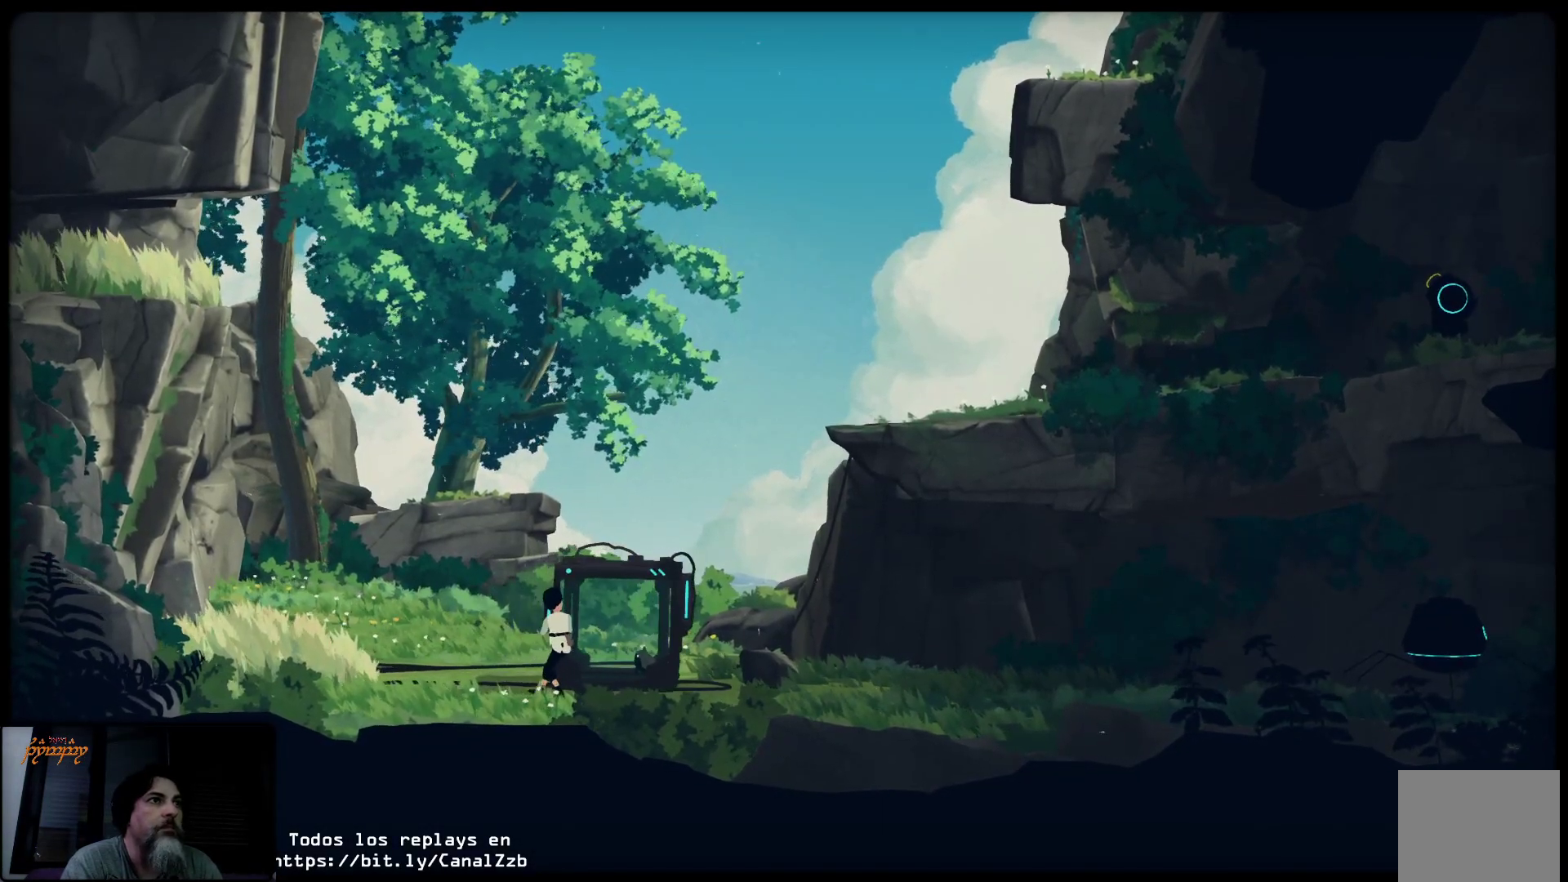
{"buttons": ["X"], "left_stick": "up-right", "right_stick": "center", "events": []}
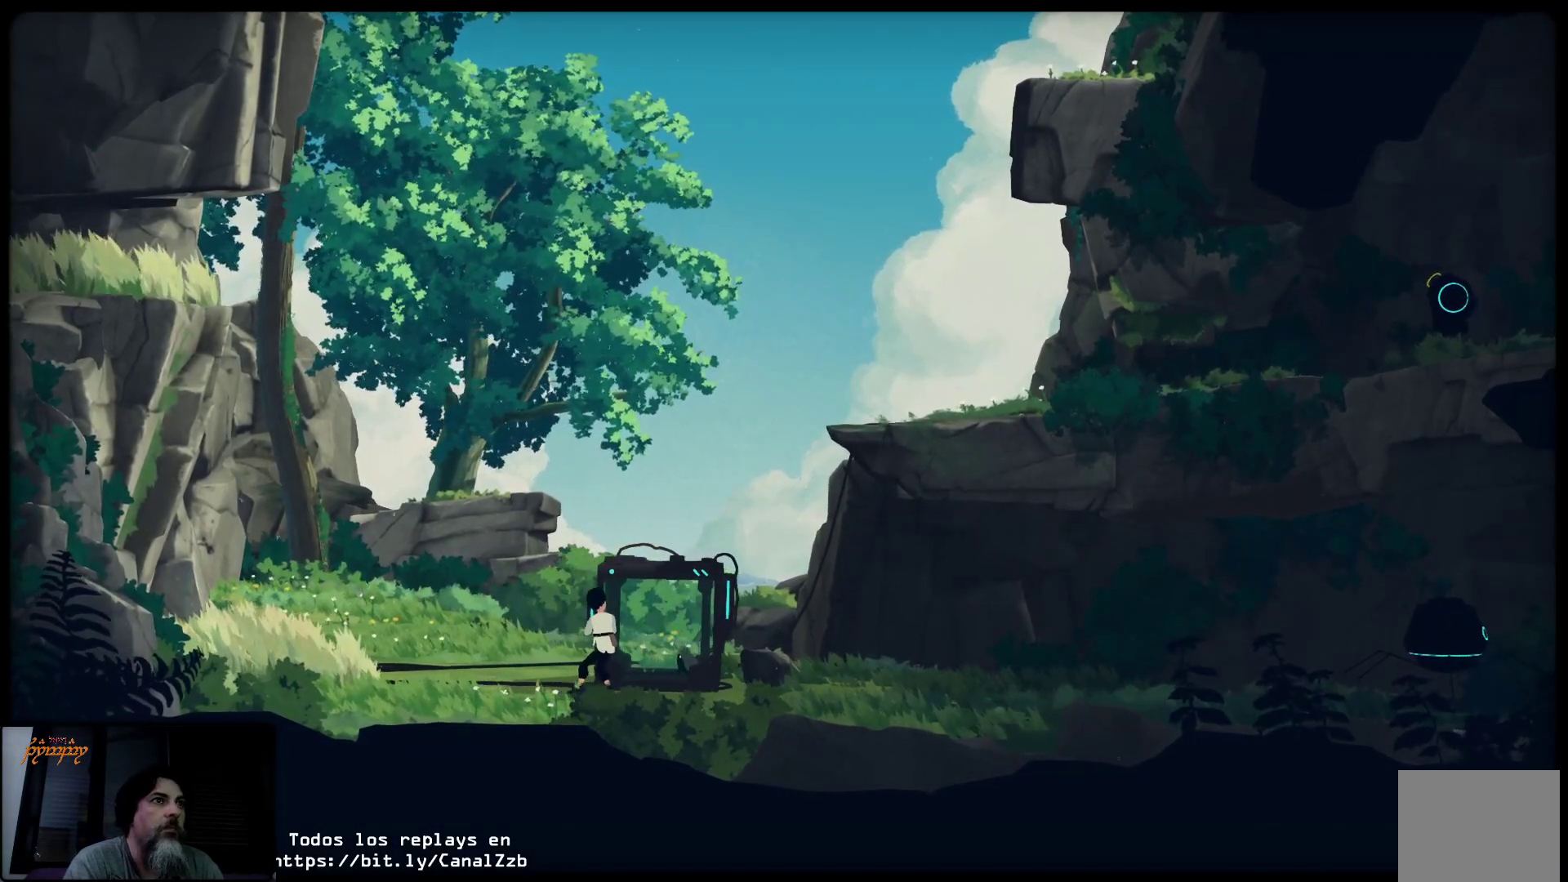
{"buttons": [], "left_stick": "left", "right_stick": "center", "events": [[117, "left_stick", "up-left"], [267, "left_stick", "left"], [417, "X", "up"]]}
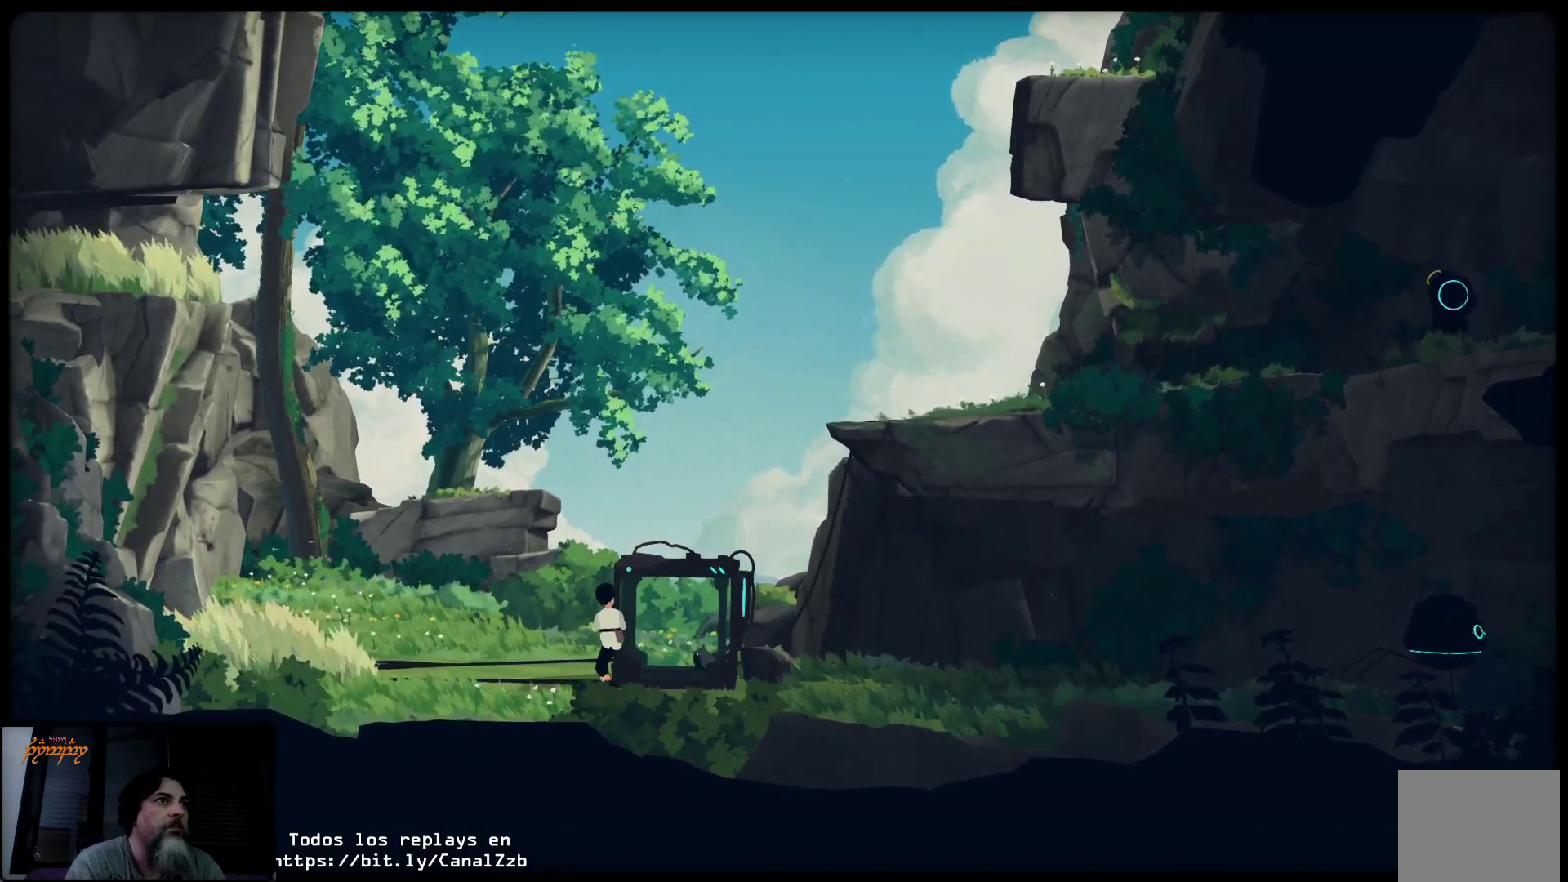
{"buttons": [], "left_stick": "left", "right_stick": "center", "events": []}
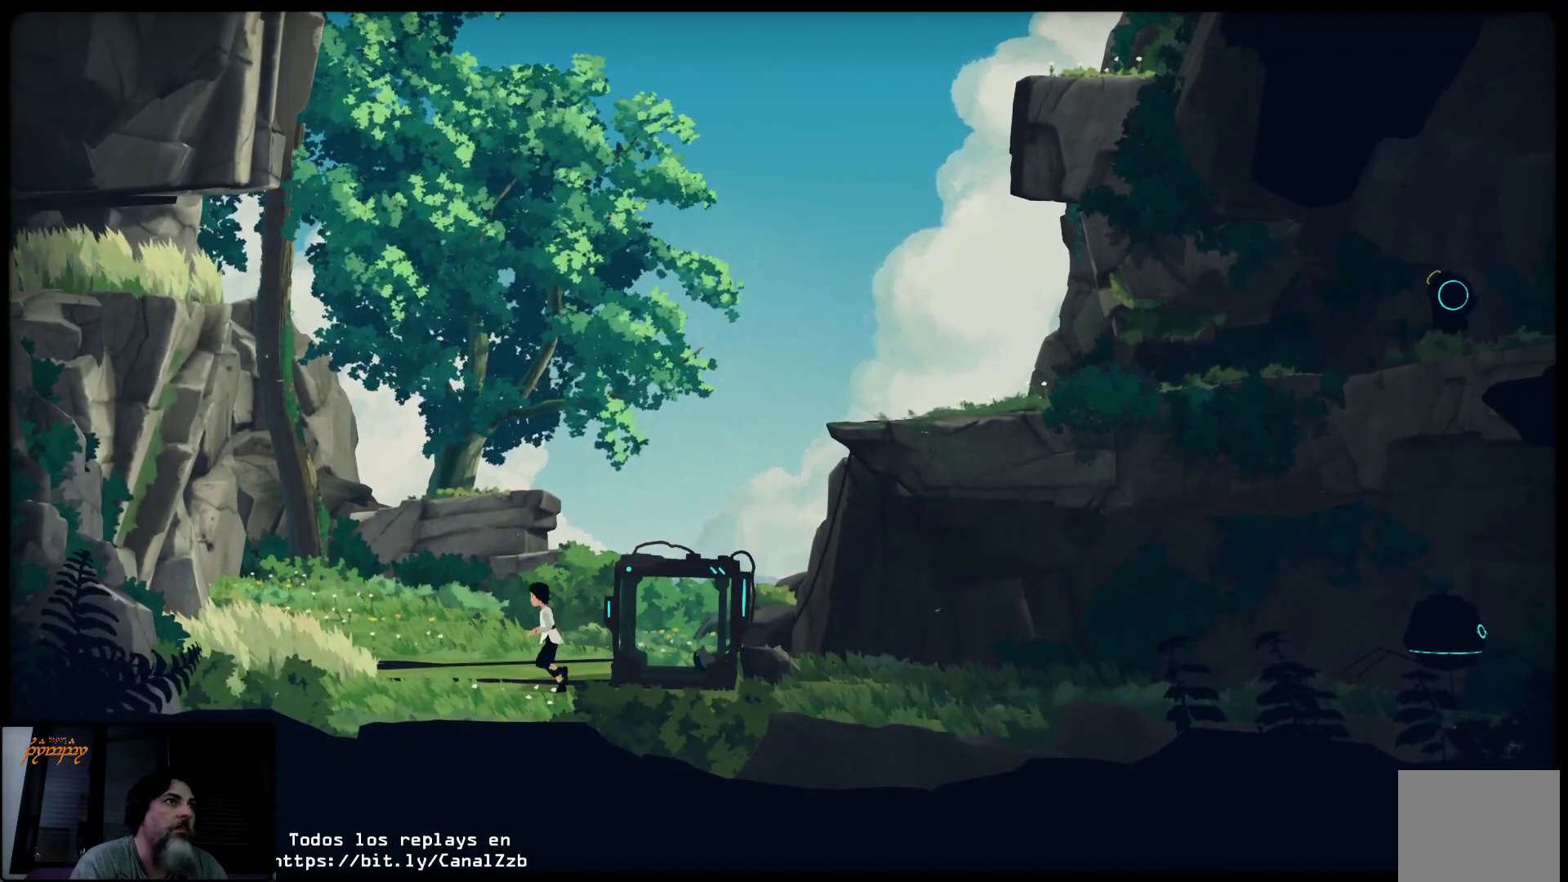
{"buttons": [], "left_stick": "left", "right_stick": "center", "events": []}
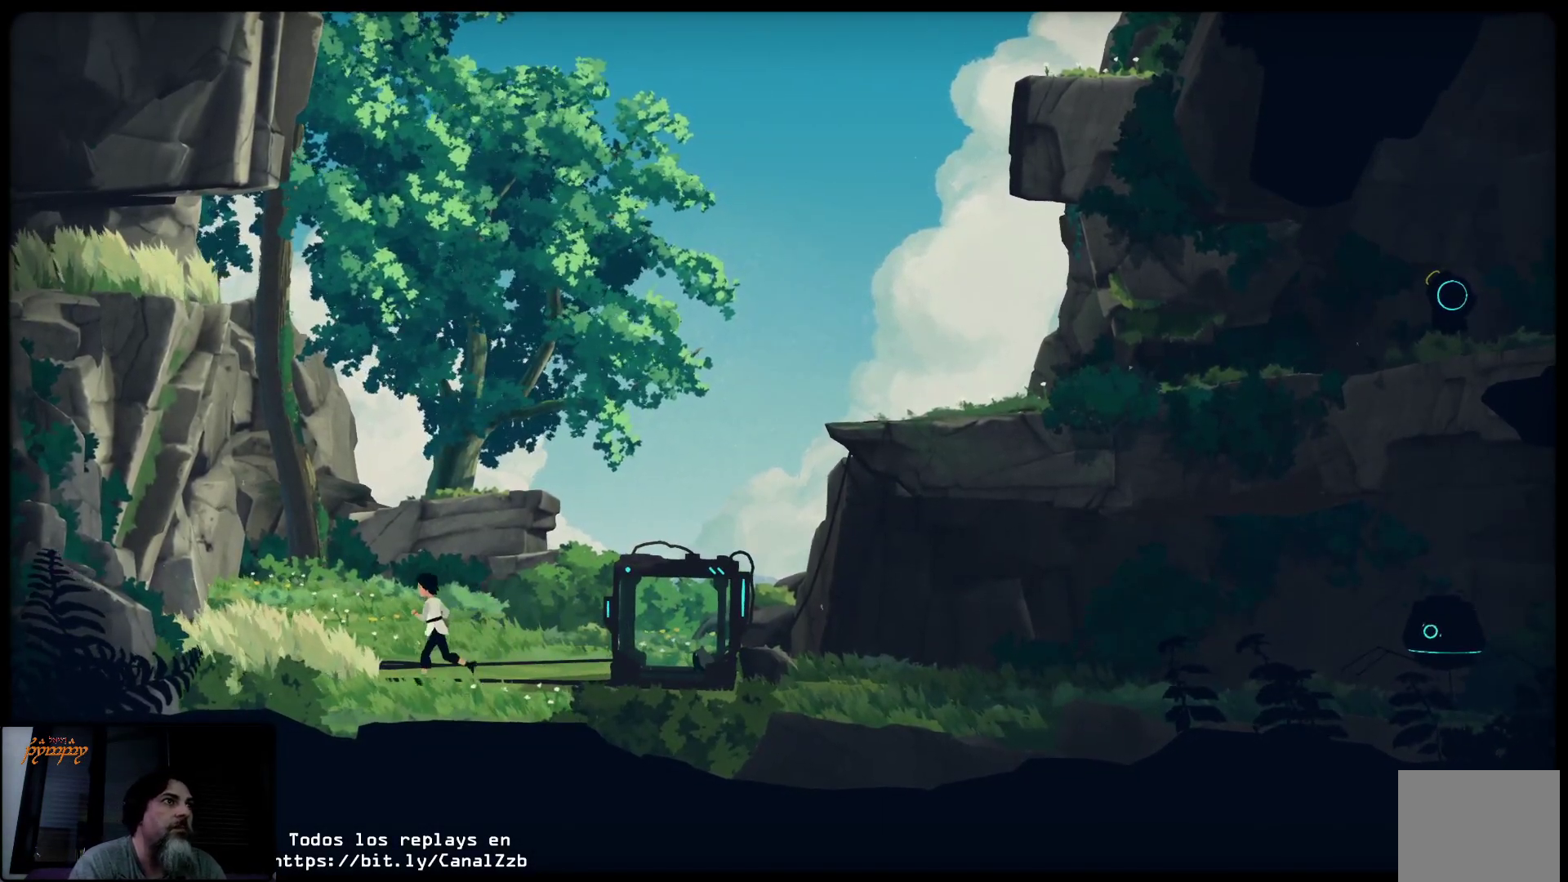
{"buttons": ["L2"], "left_stick": "center", "right_stick": "center", "events": [[217, "L2", "down"], [400, "left_stick", "center"]]}
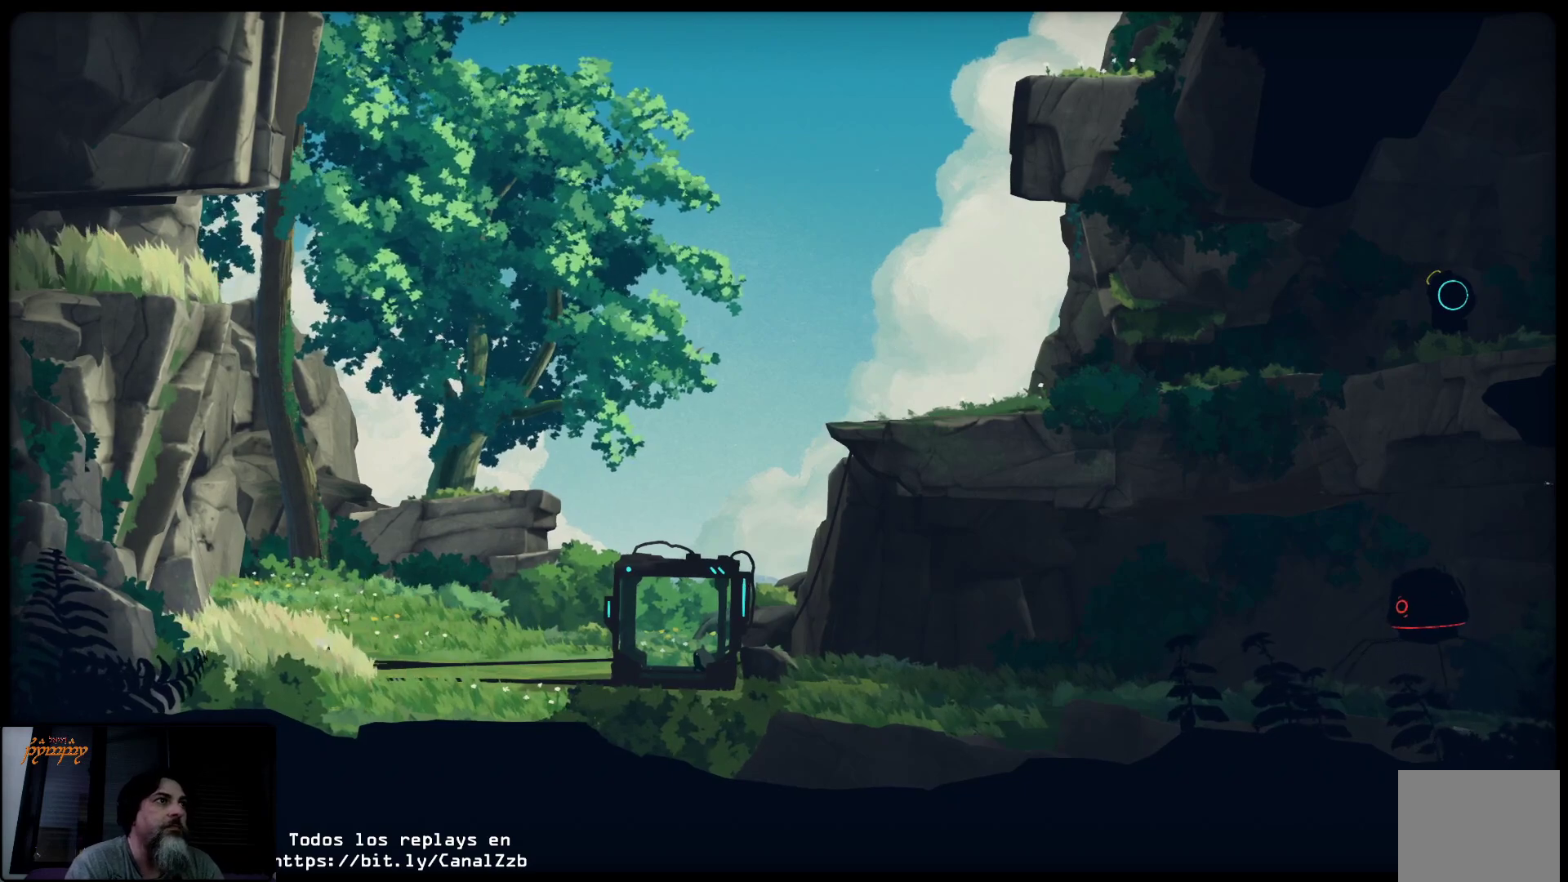
{"buttons": ["L2"], "left_stick": "center", "right_stick": "center", "events": []}
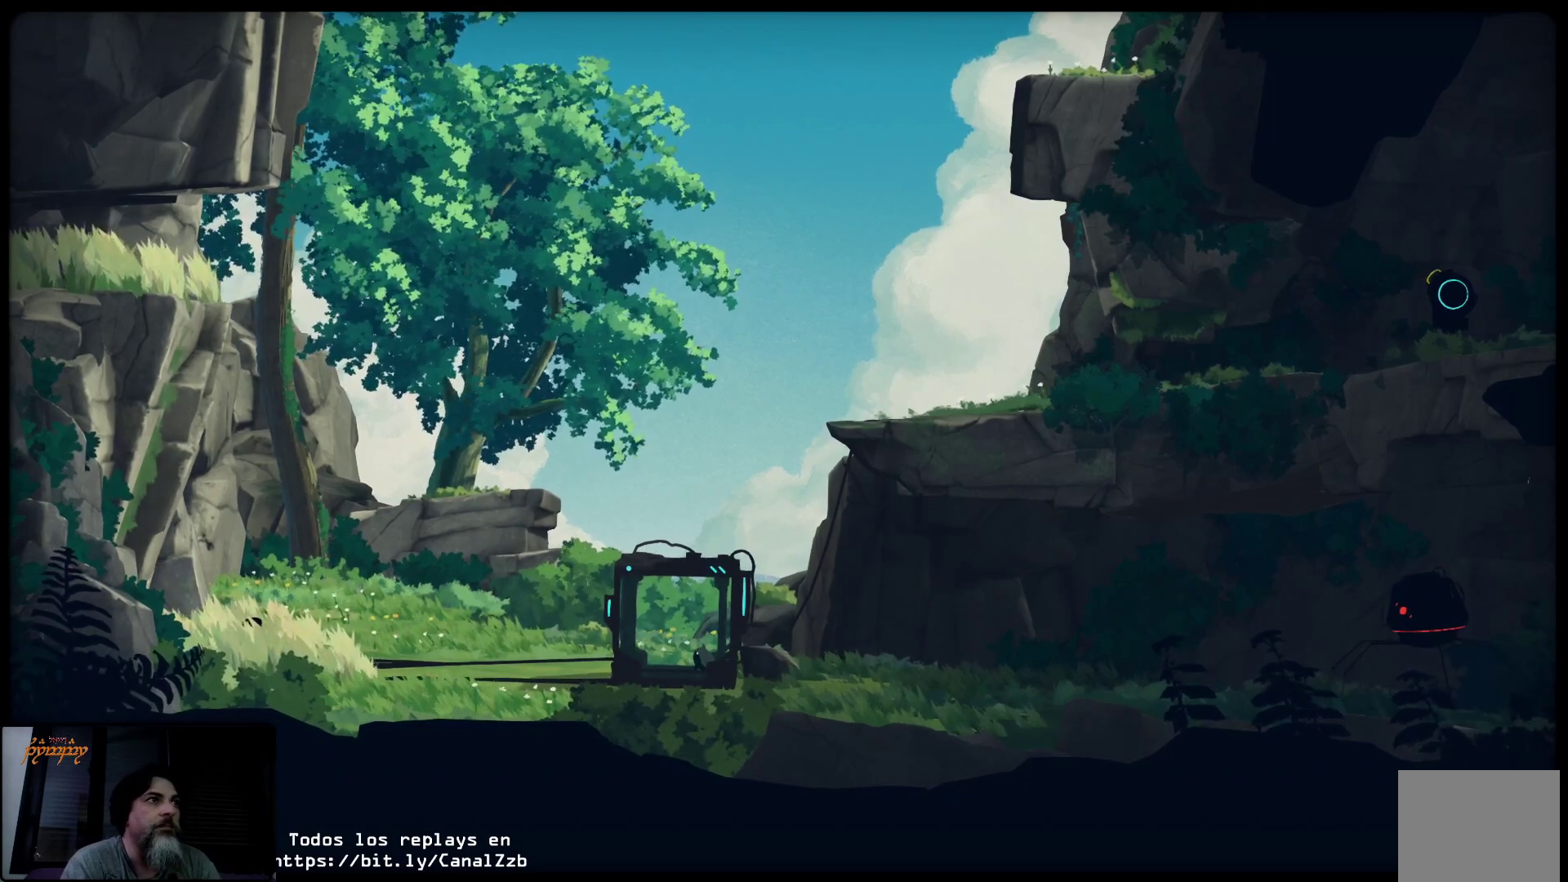
{"buttons": [], "left_stick": "center", "right_stick": "center", "events": [[50, "L2", "up"]]}
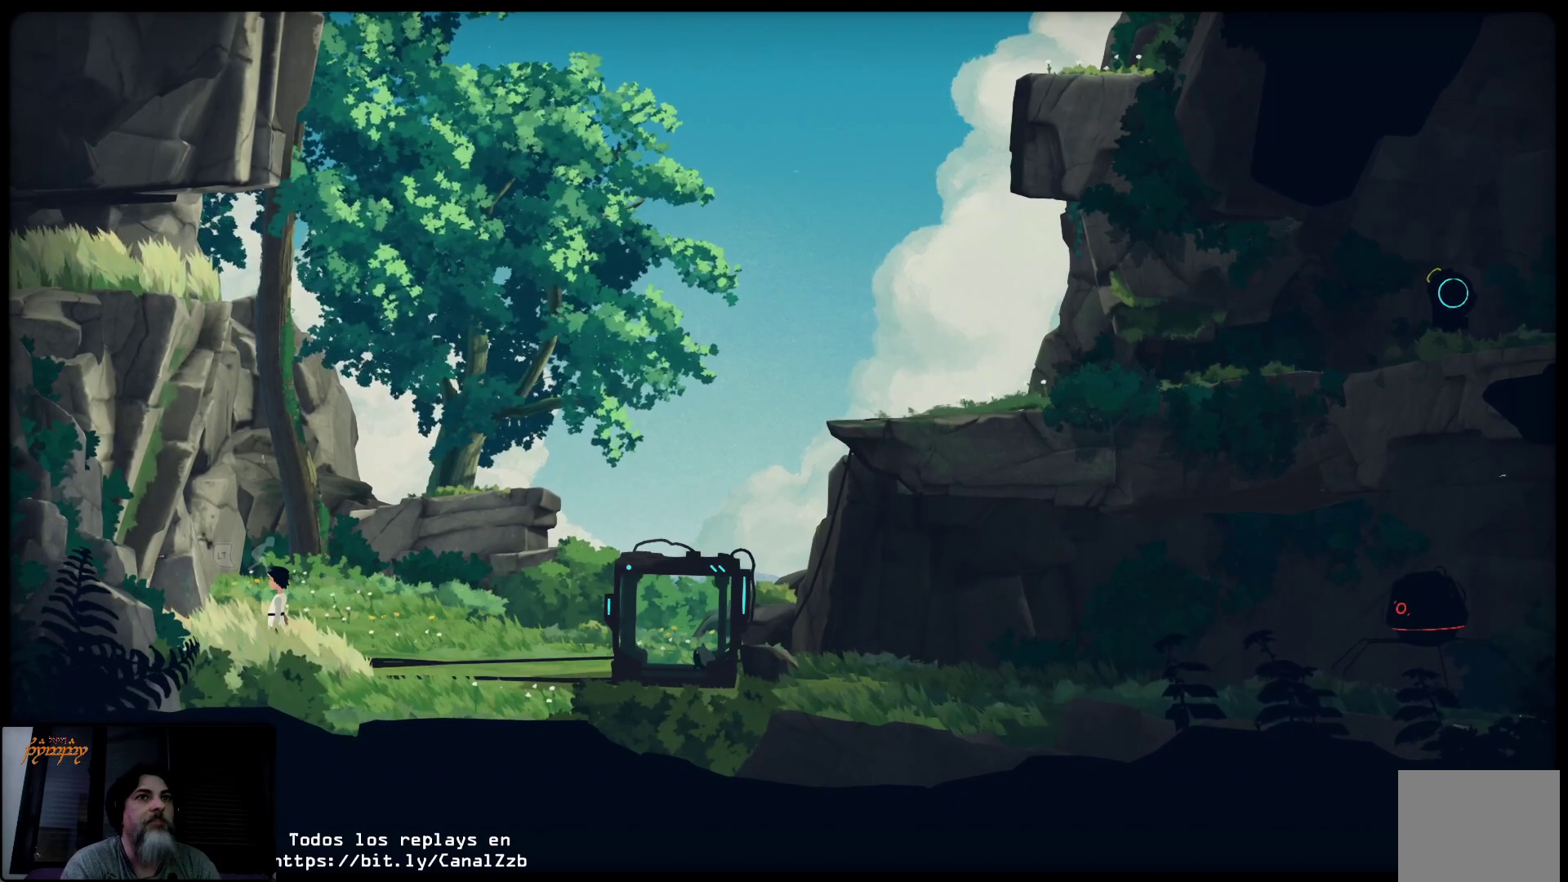
{"buttons": [], "left_stick": "center", "right_stick": "center", "events": []}
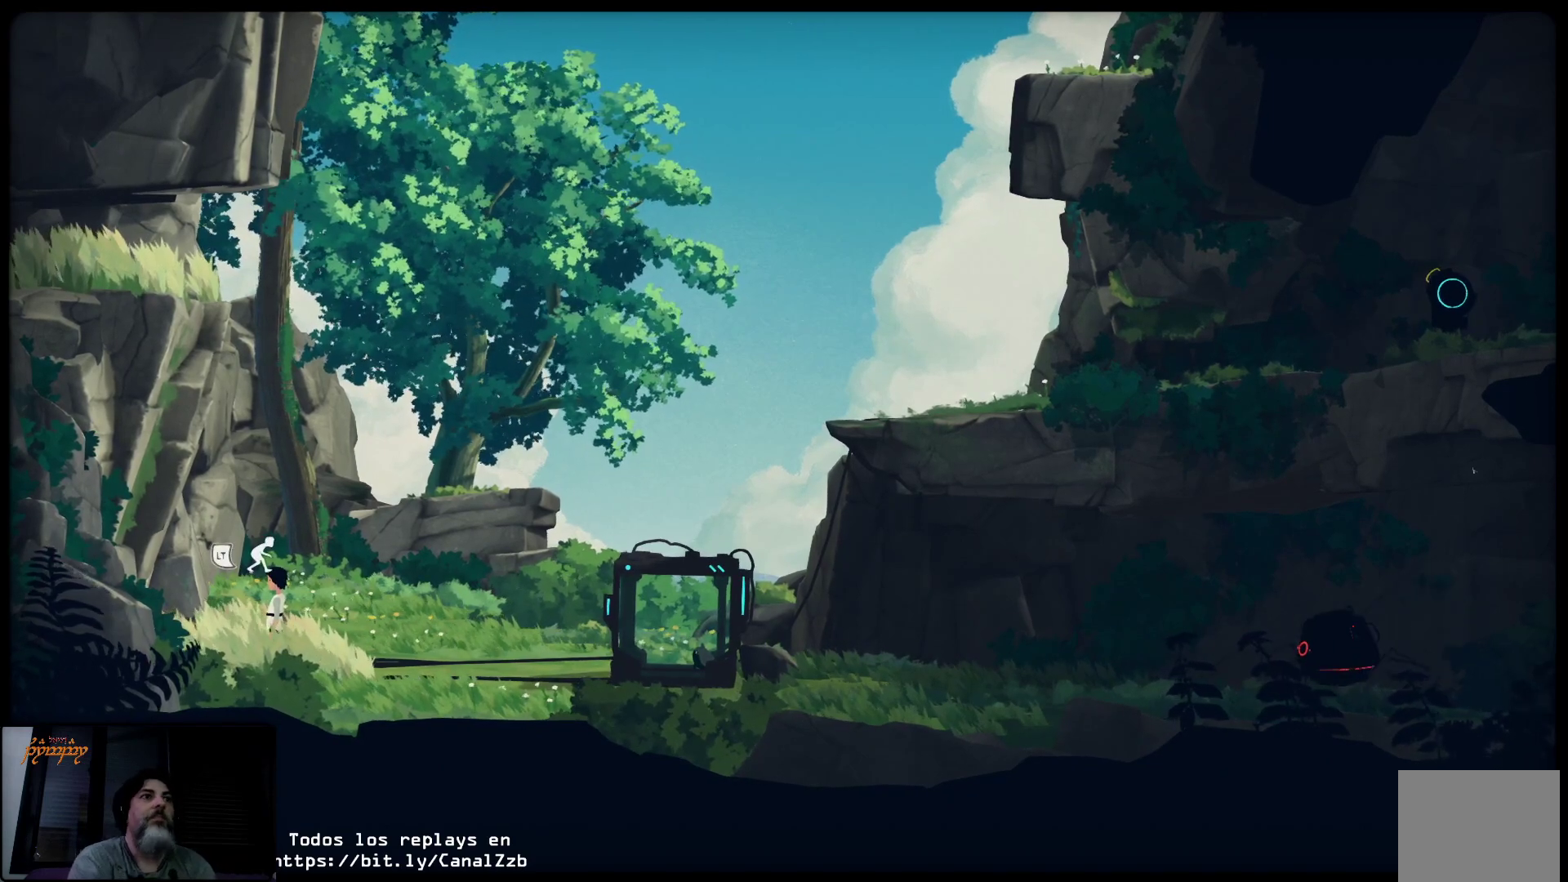
{"buttons": [], "left_stick": "center", "right_stick": "center", "events": []}
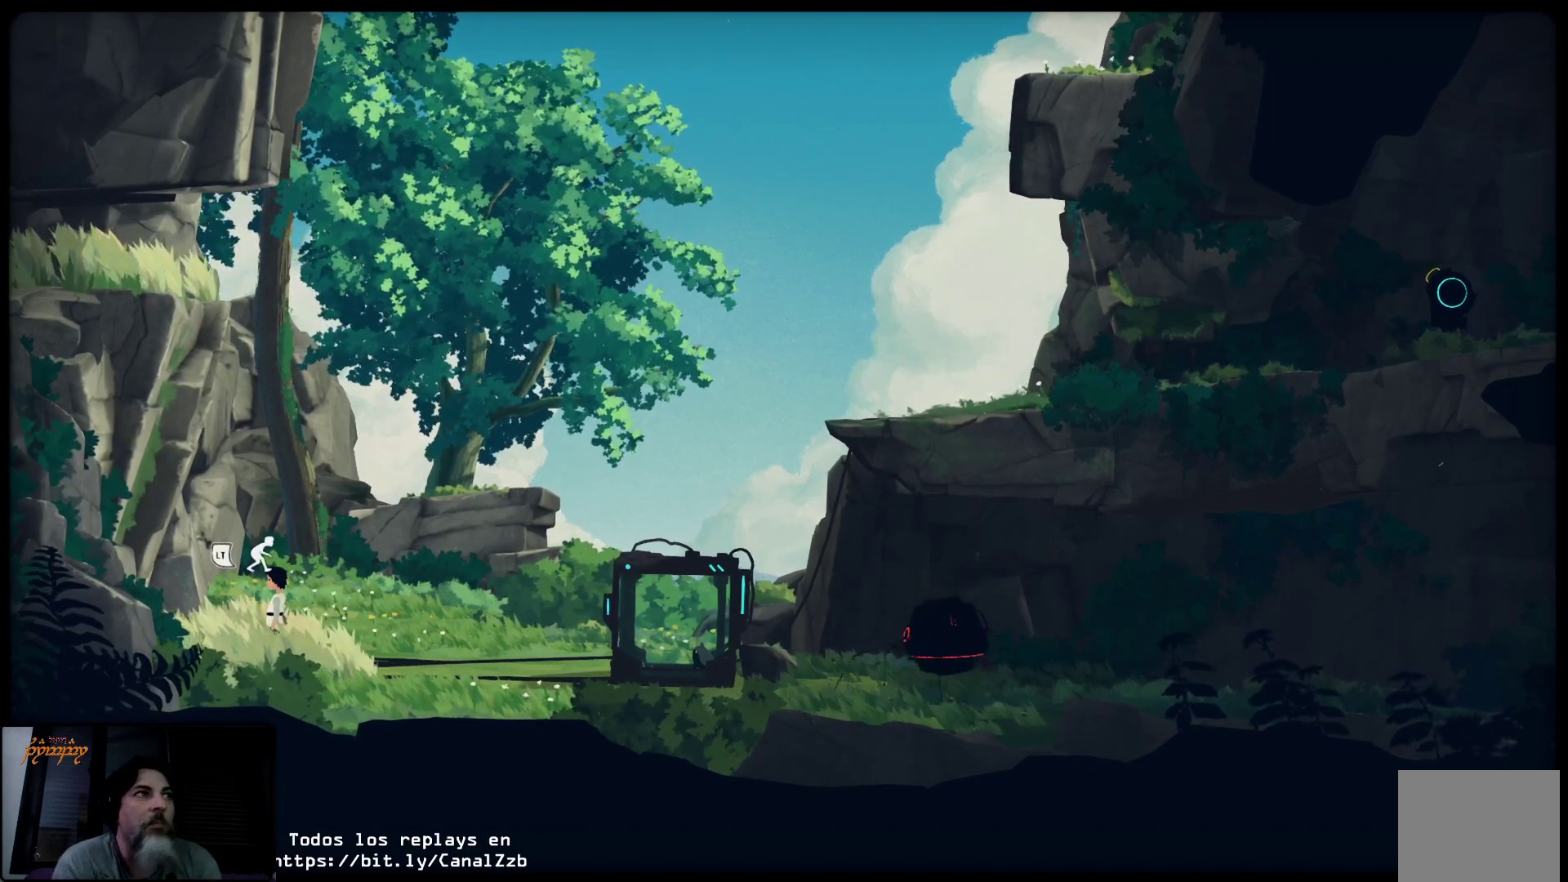
{"buttons": [], "left_stick": "center", "right_stick": "center", "events": [[233, "left_stick", "right"], [433, "left_stick", "center"]]}
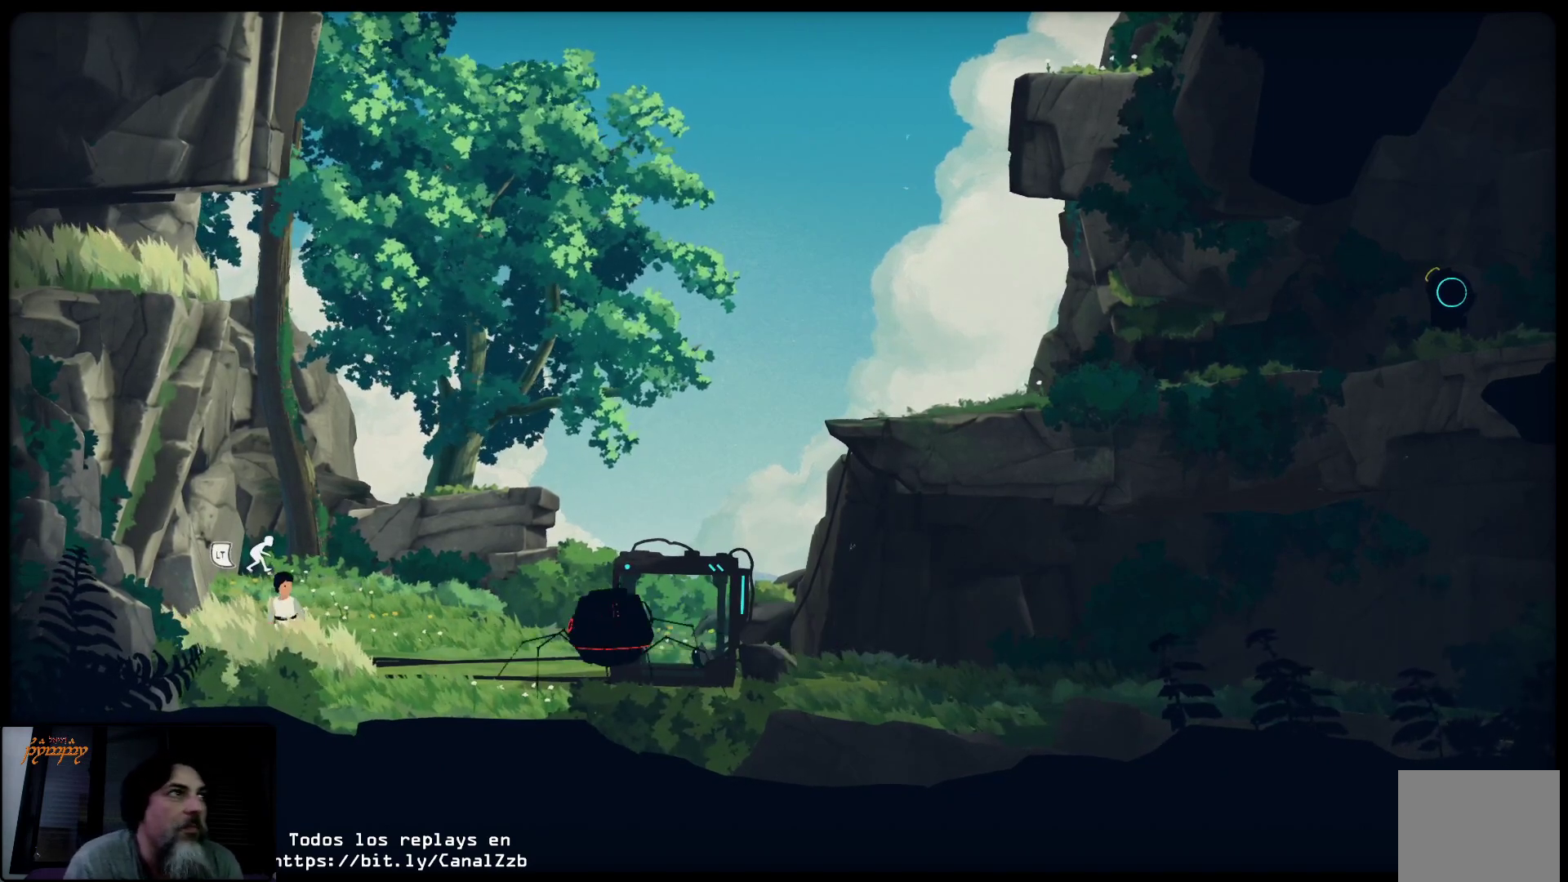
{"buttons": [], "left_stick": "center", "right_stick": "center", "events": []}
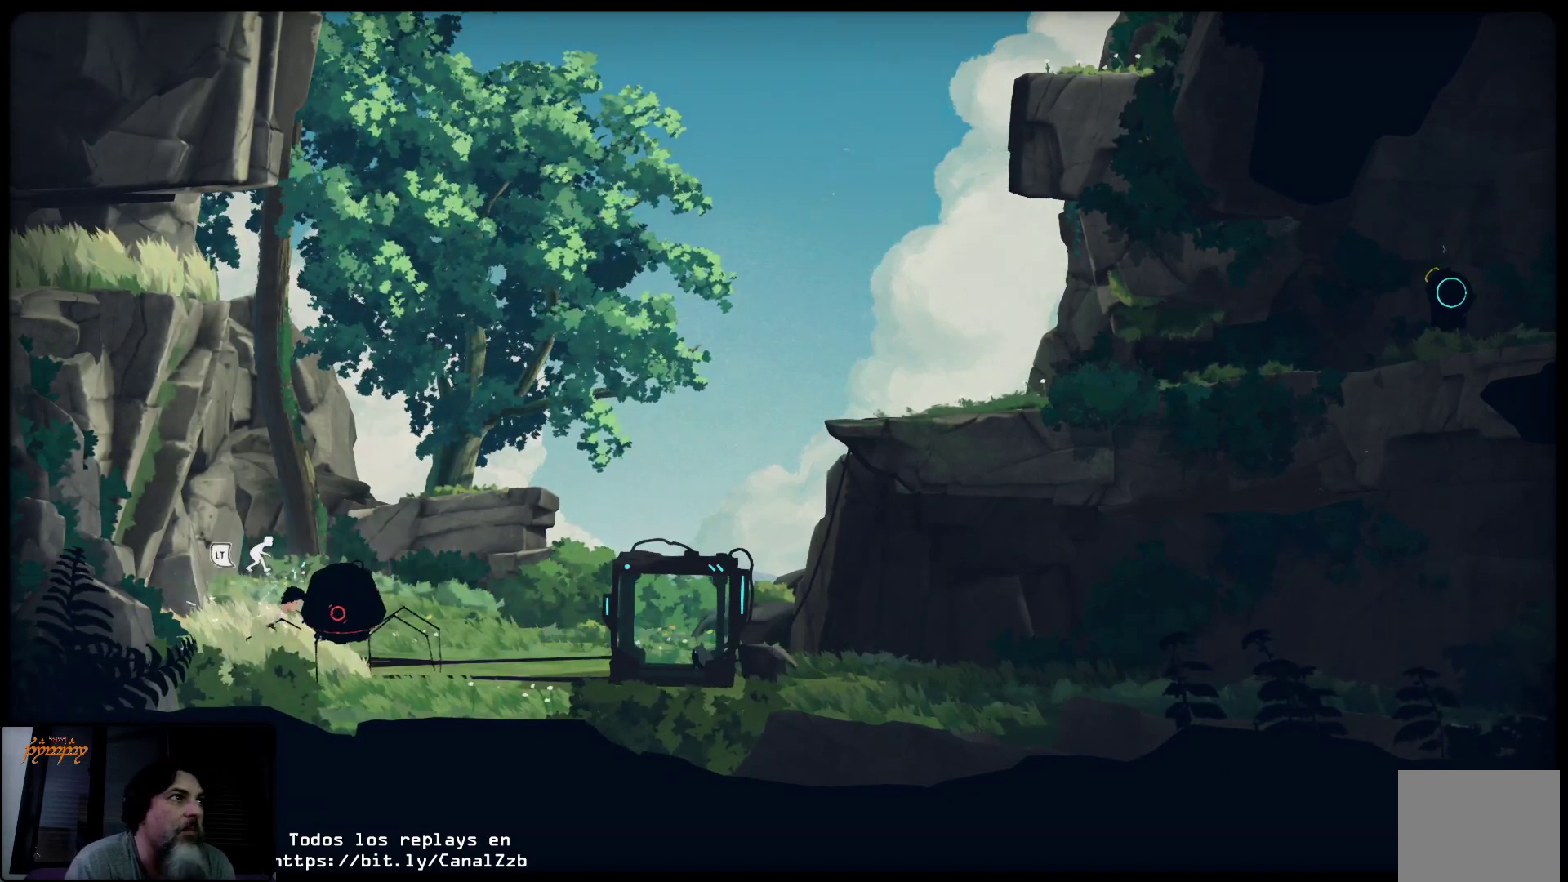
{"buttons": [], "left_stick": "center", "right_stick": "center", "events": []}
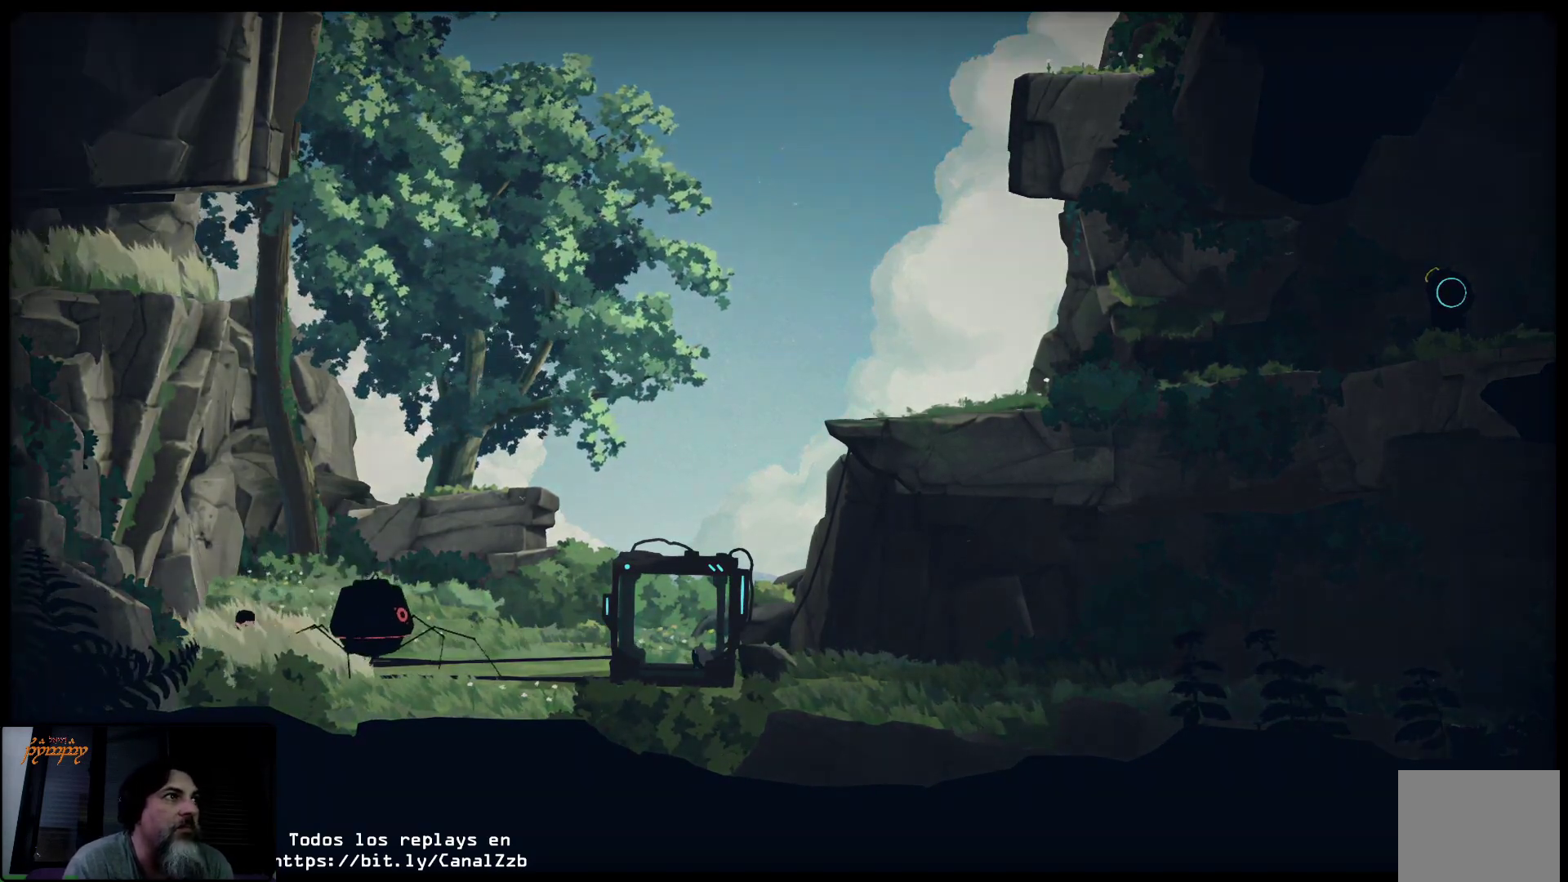
{"buttons": [], "left_stick": "center", "right_stick": "center", "events": []}
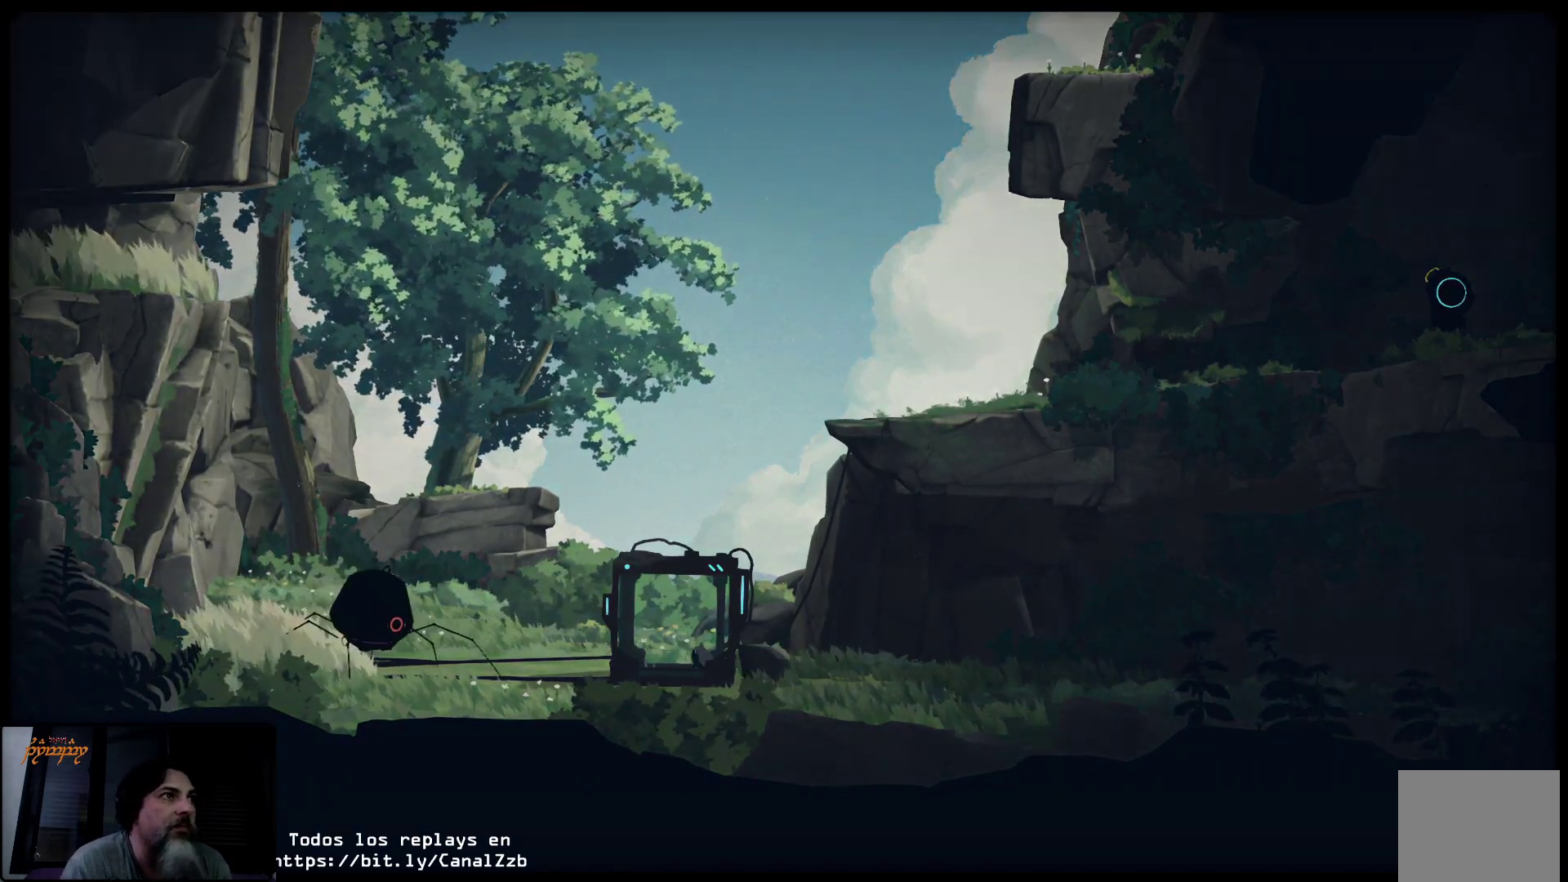
{"buttons": [], "left_stick": "center", "right_stick": "center", "events": [[183, "A", "down"], [350, "A", "up"]]}
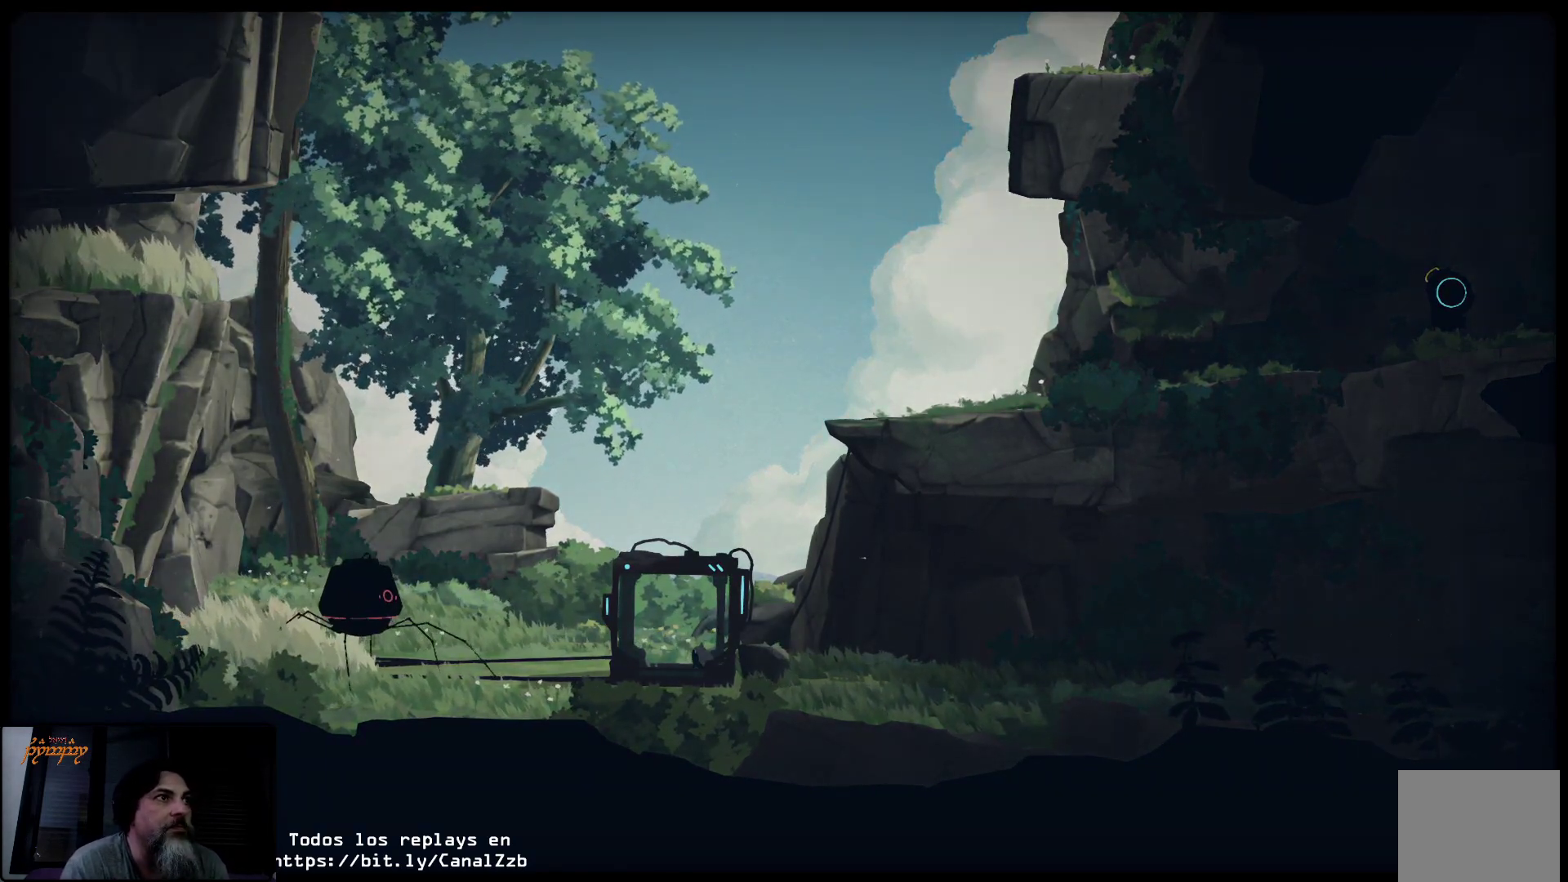
{"buttons": [], "left_stick": "center", "right_stick": "center", "events": []}
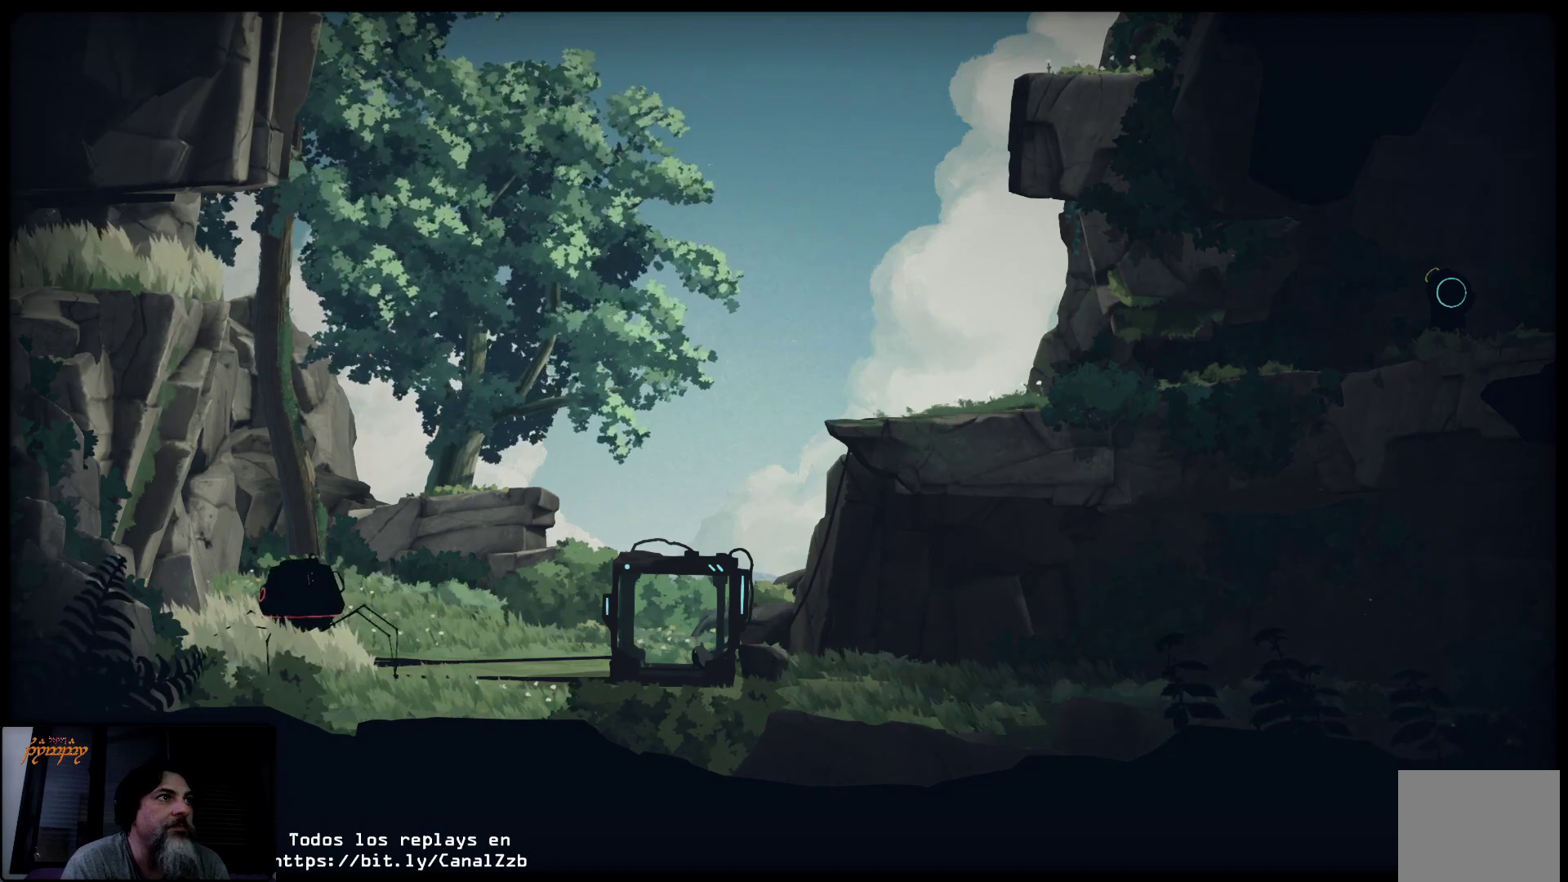
{"buttons": [], "left_stick": "center", "right_stick": "center", "events": []}
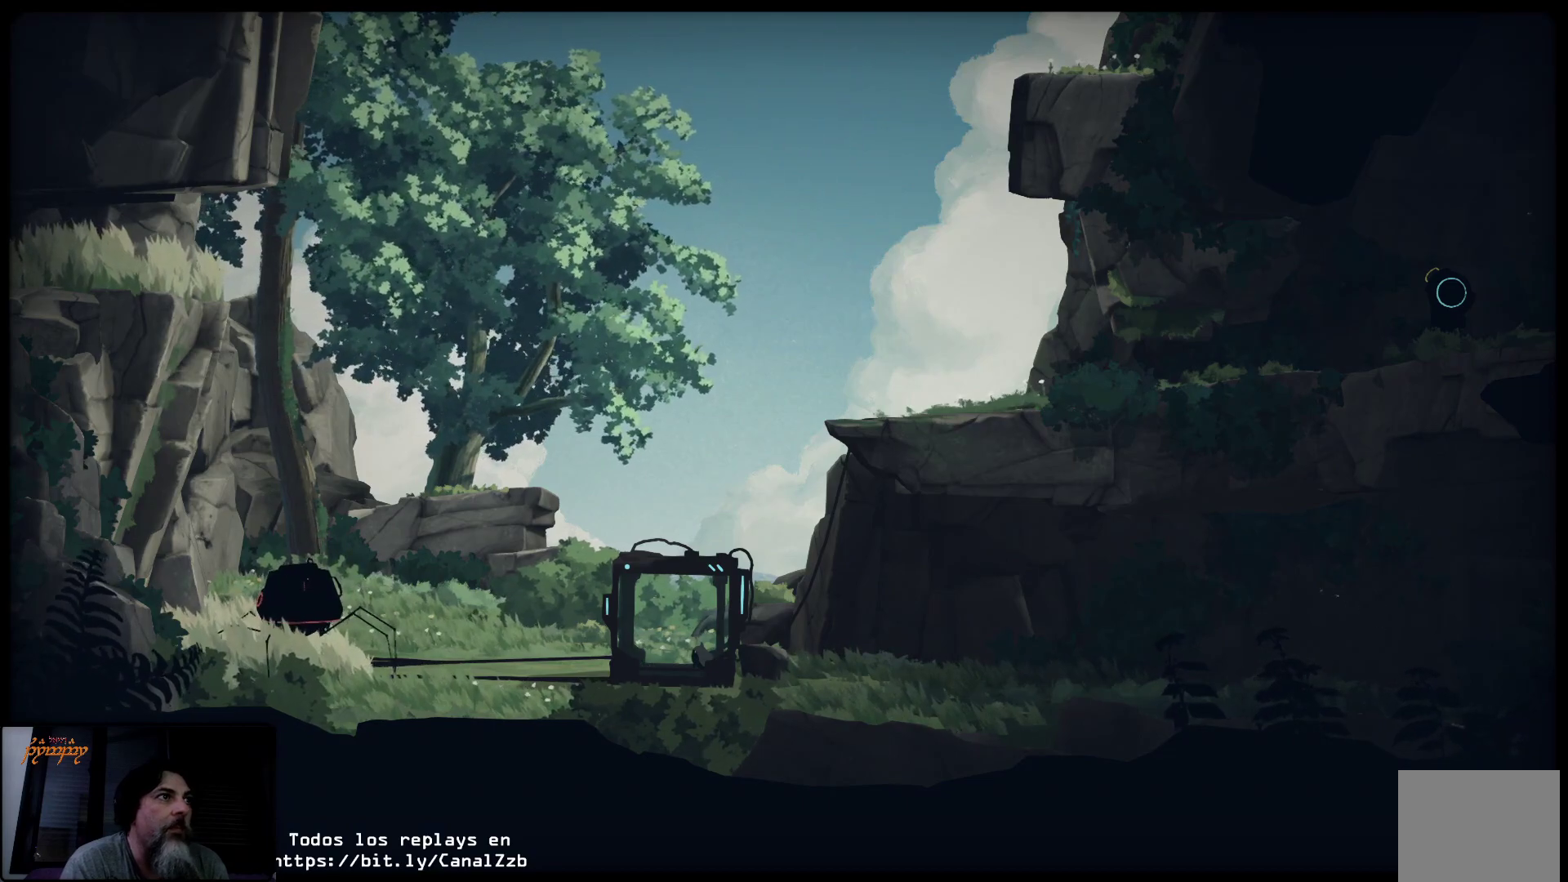
{"buttons": ["X"], "left_stick": "center", "right_stick": "center", "events": [[483, "X", "down"]]}
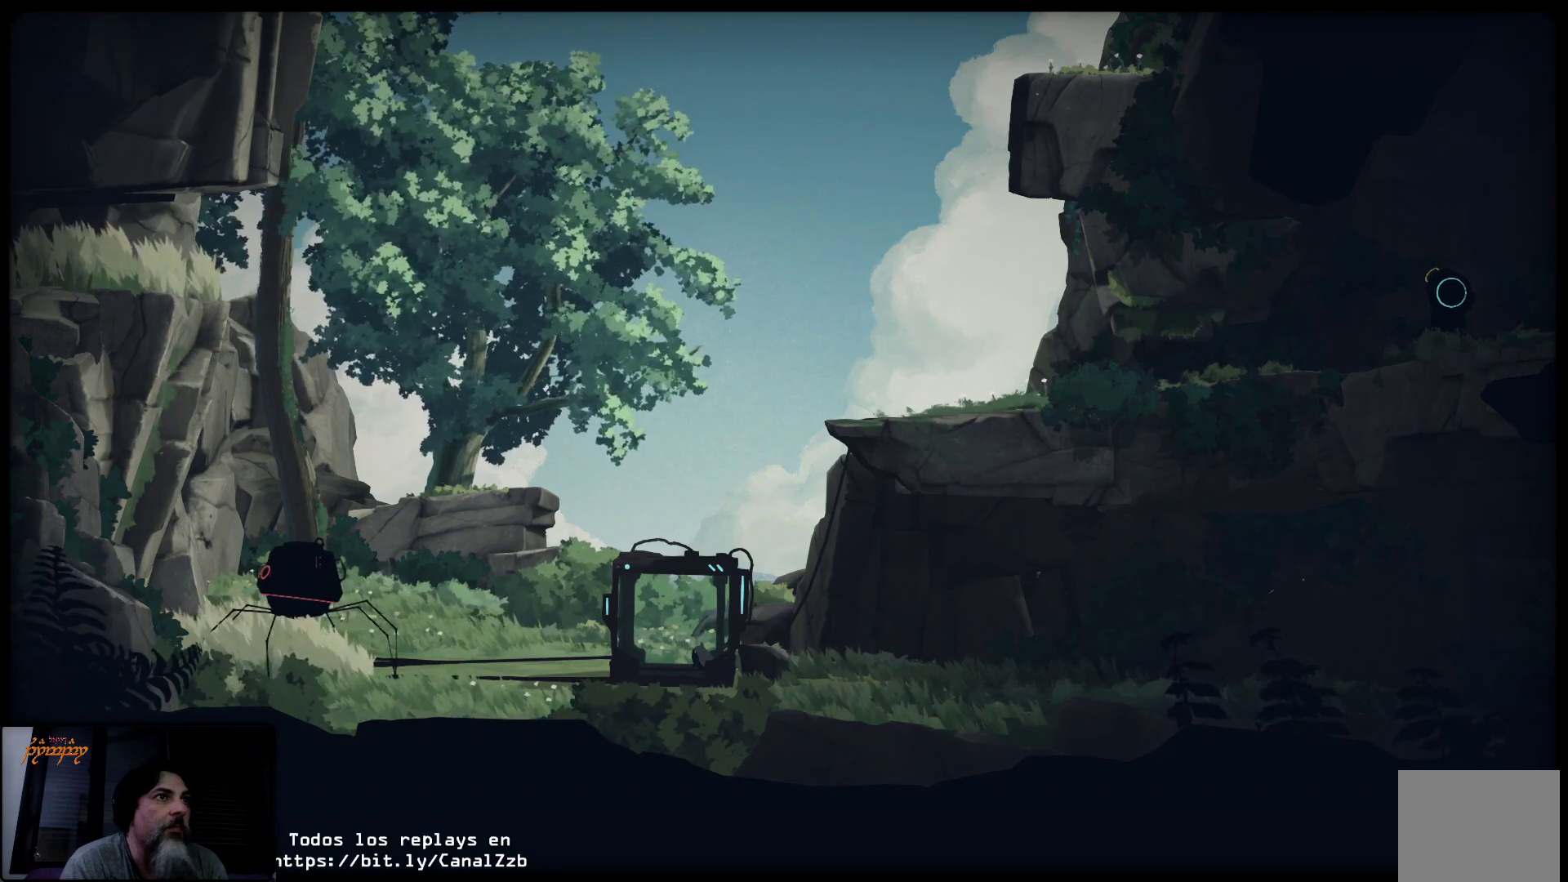
{"buttons": [], "left_stick": "center", "right_stick": "center", "events": [[217, "X", "up"]]}
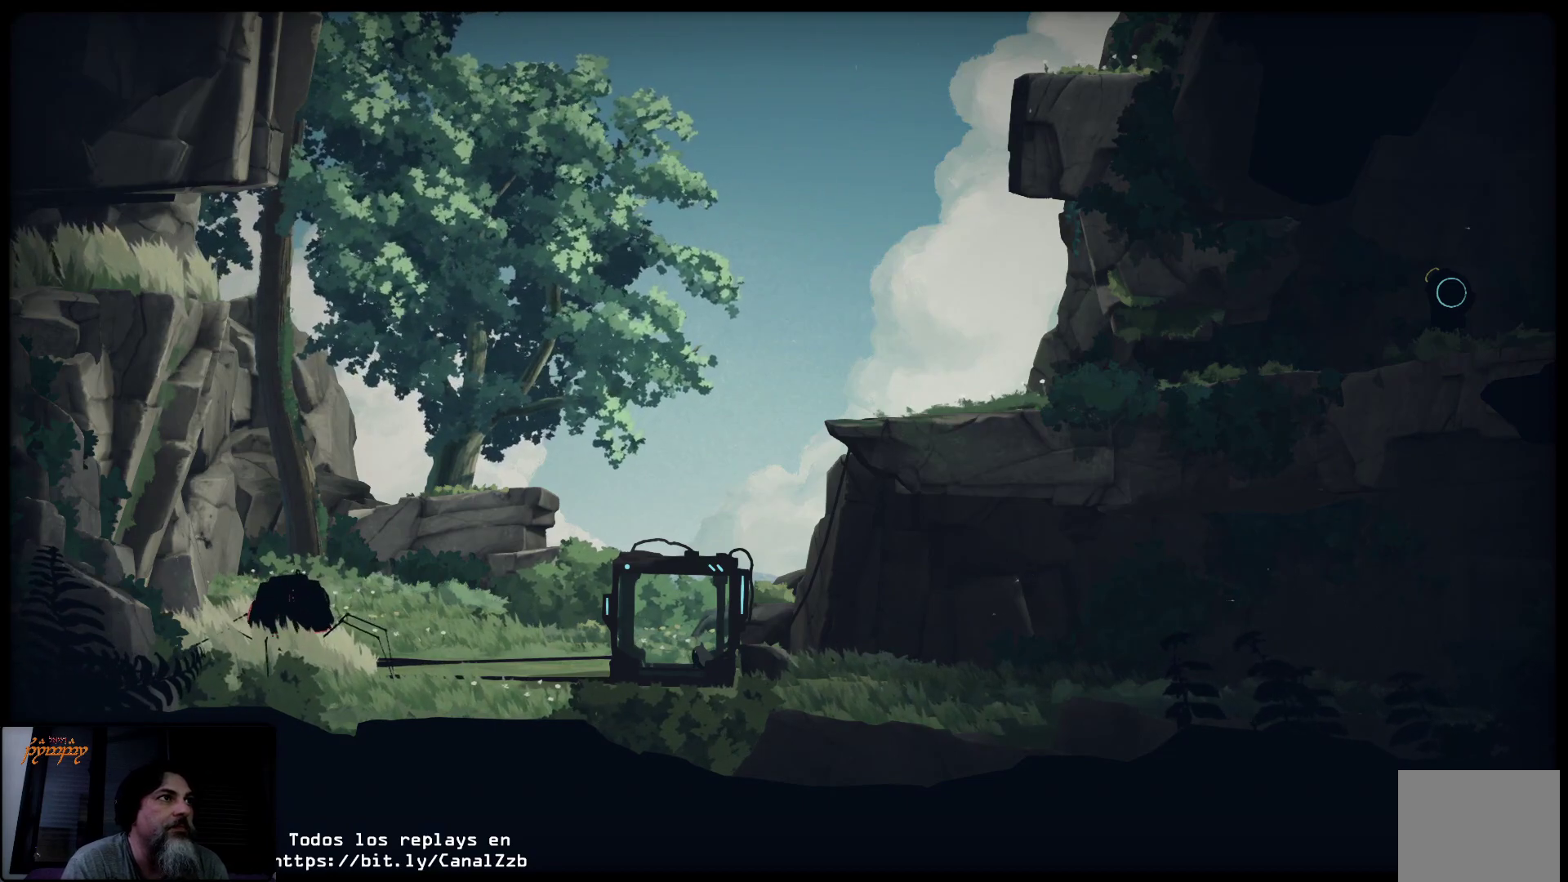
{"buttons": [], "left_stick": "center", "right_stick": "center", "events": [[183, "X", "down"], [317, "X", "up"]]}
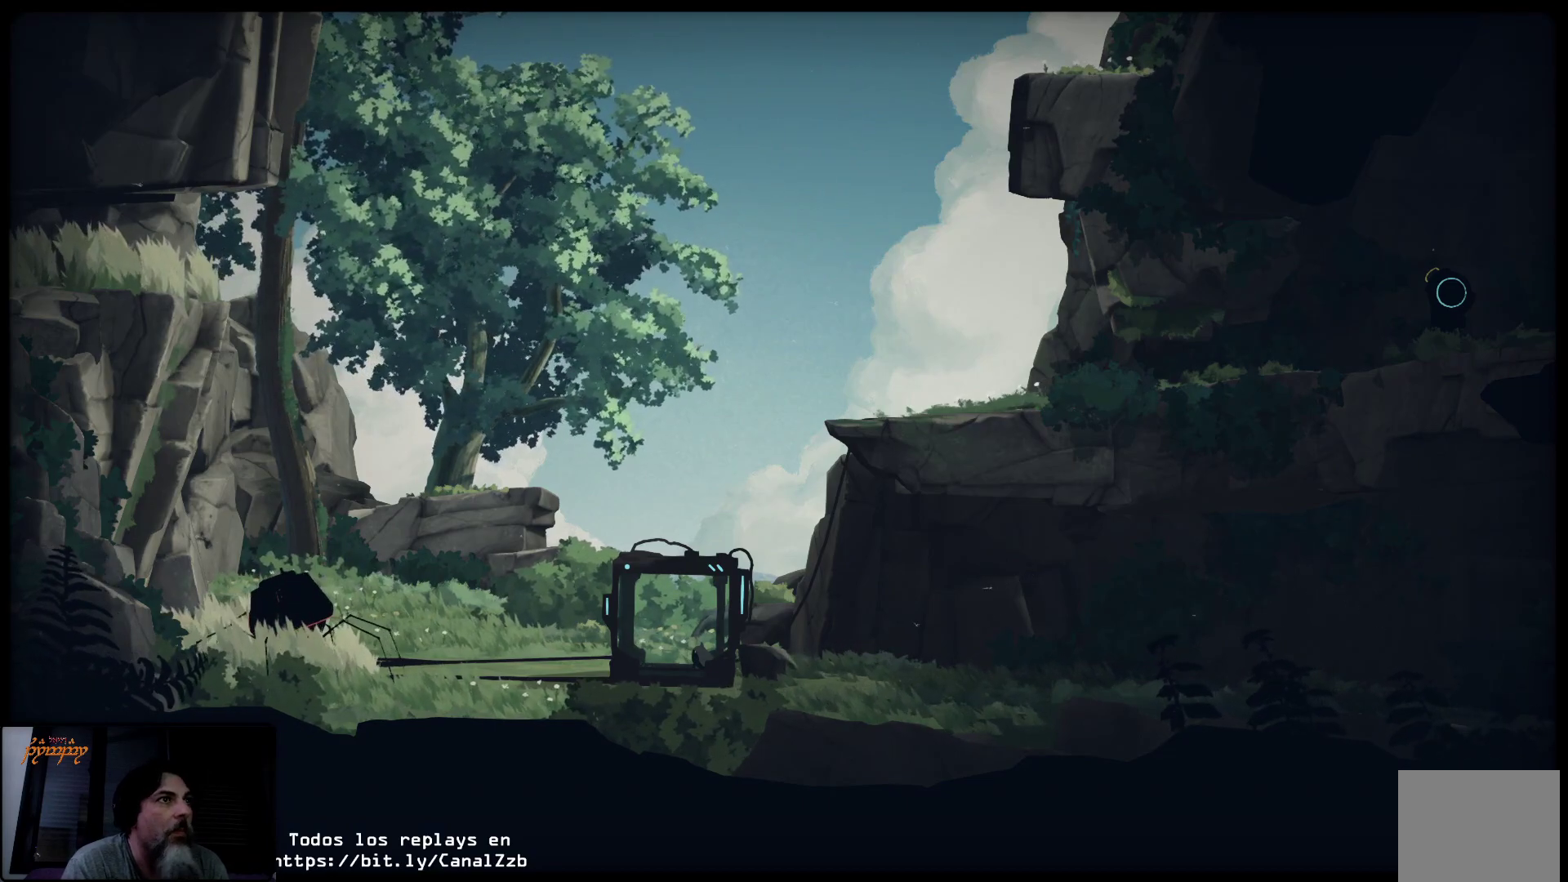
{"buttons": ["A"], "left_stick": "center", "right_stick": "center", "events": [[150, "X", "down"], [333, "X", "up"], [500, "A", "down"]]}
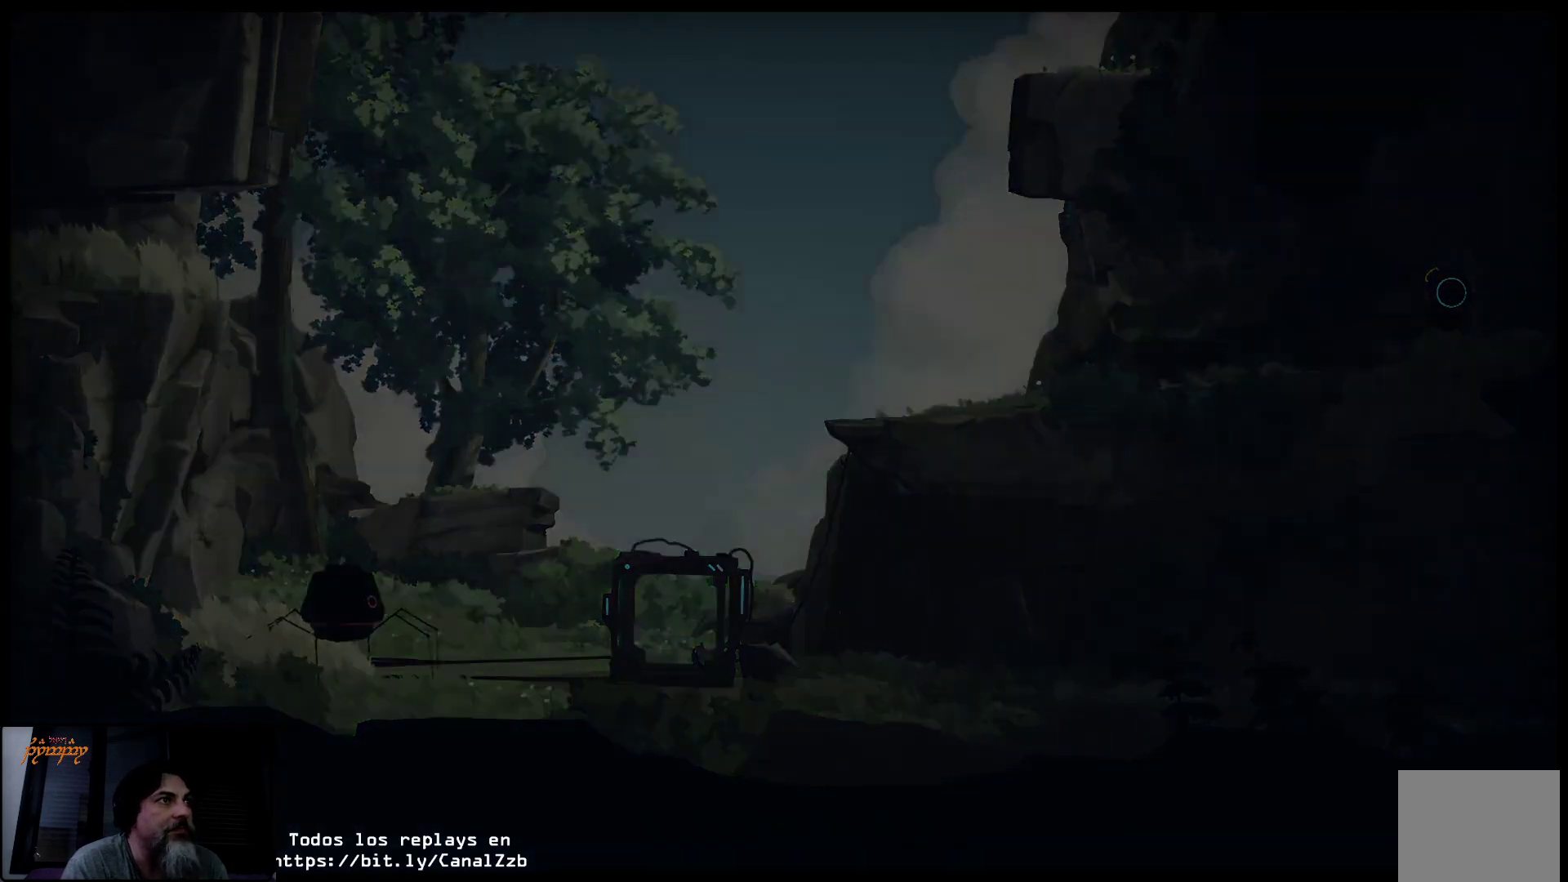
{"buttons": [], "left_stick": "center", "right_stick": "center", "events": [[133, "A", "up"]]}
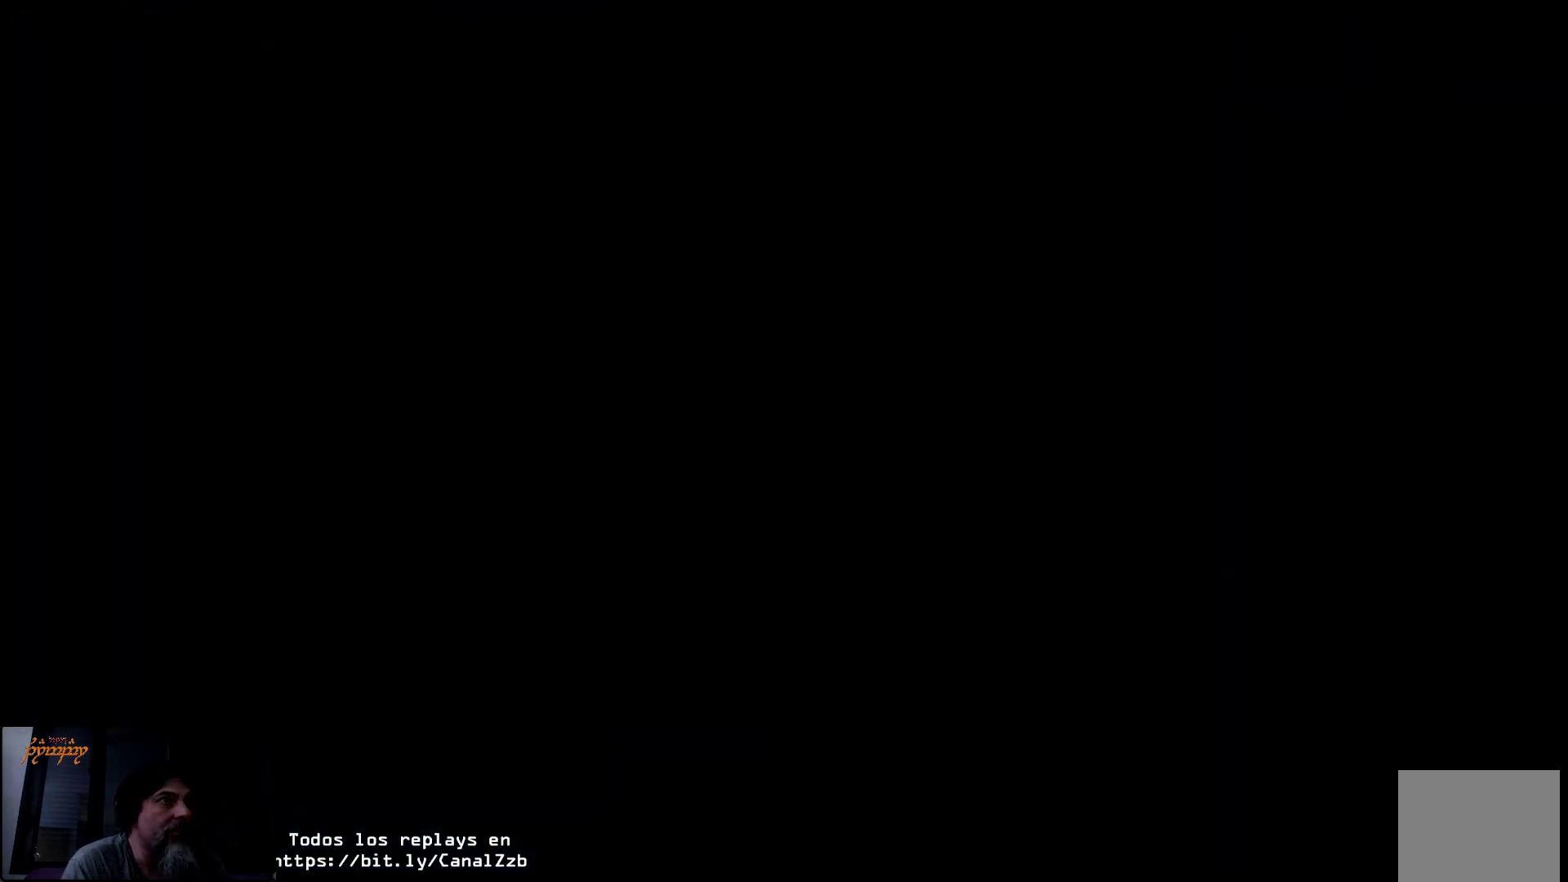
{"buttons": [], "left_stick": "center", "right_stick": "center", "events": []}
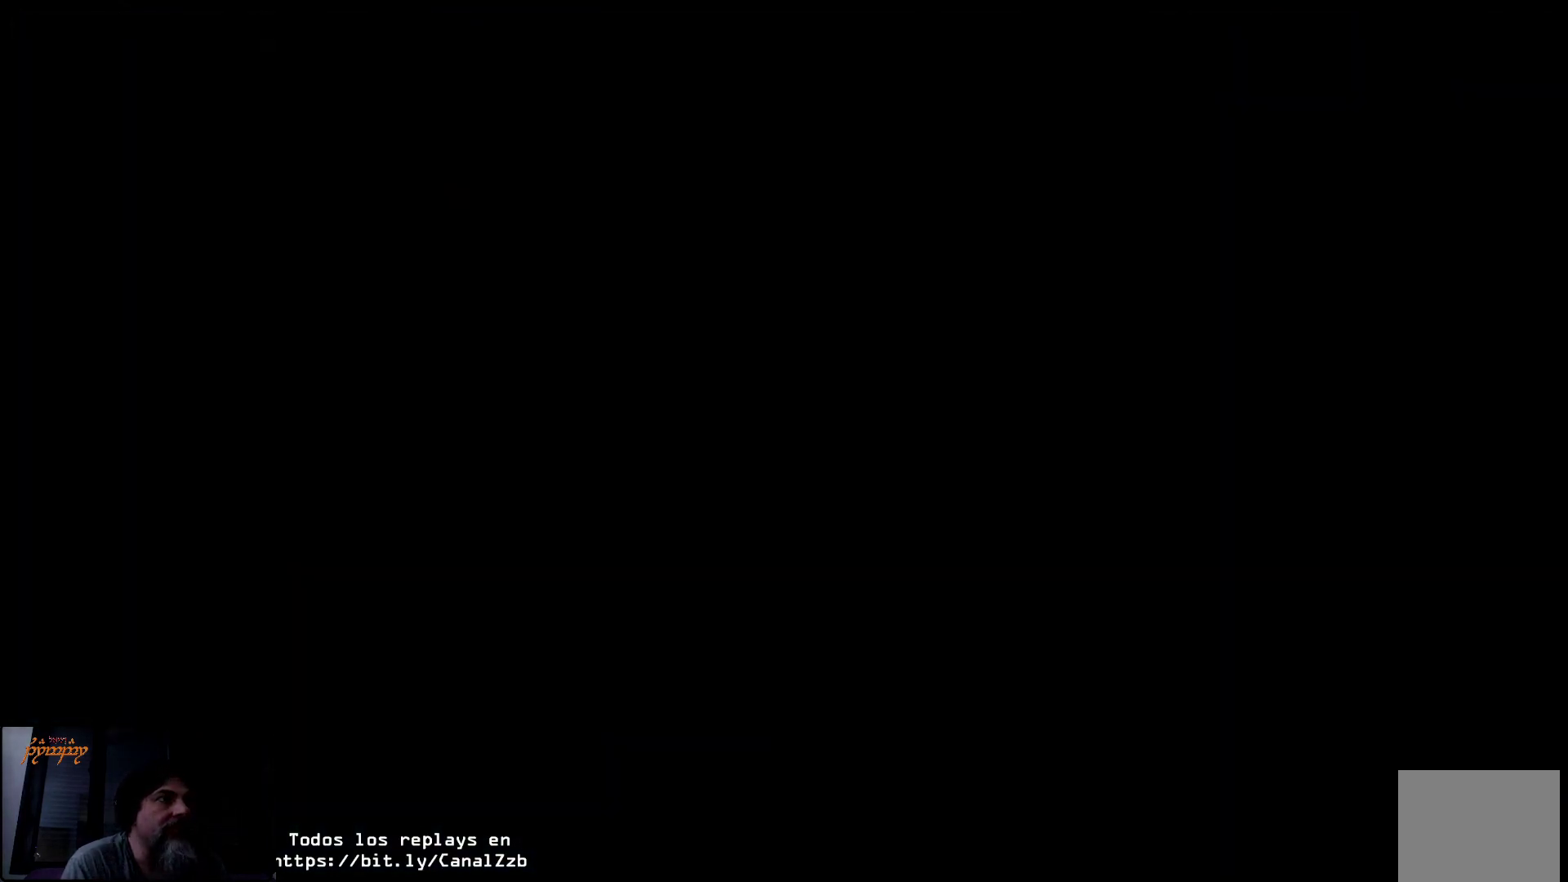
{"buttons": [], "left_stick": "center", "right_stick": "center", "events": []}
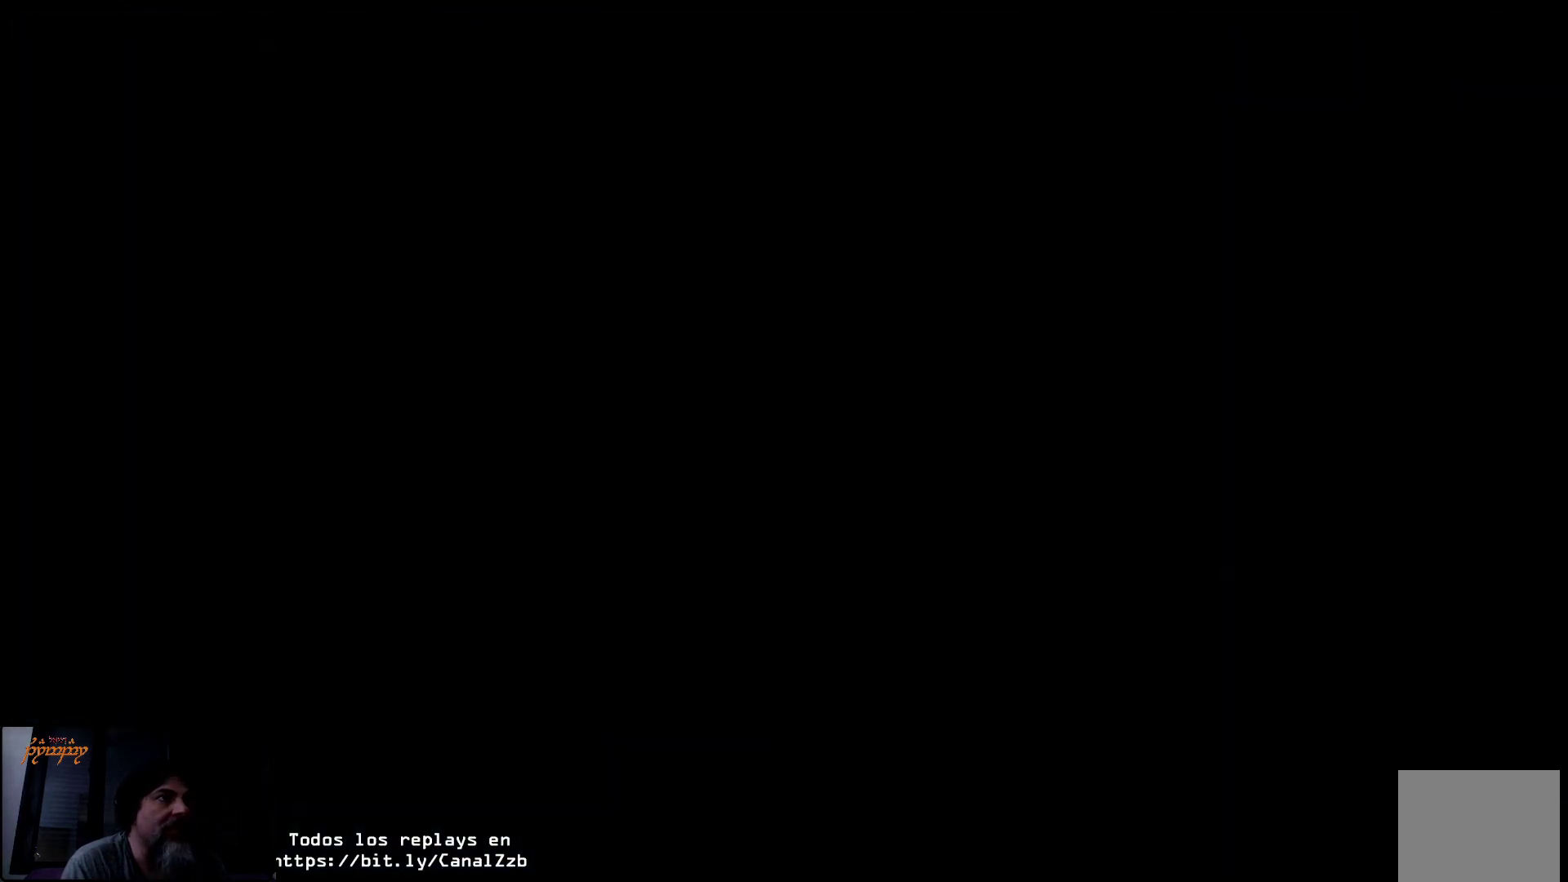
{"buttons": [], "left_stick": "center", "right_stick": "center", "events": []}